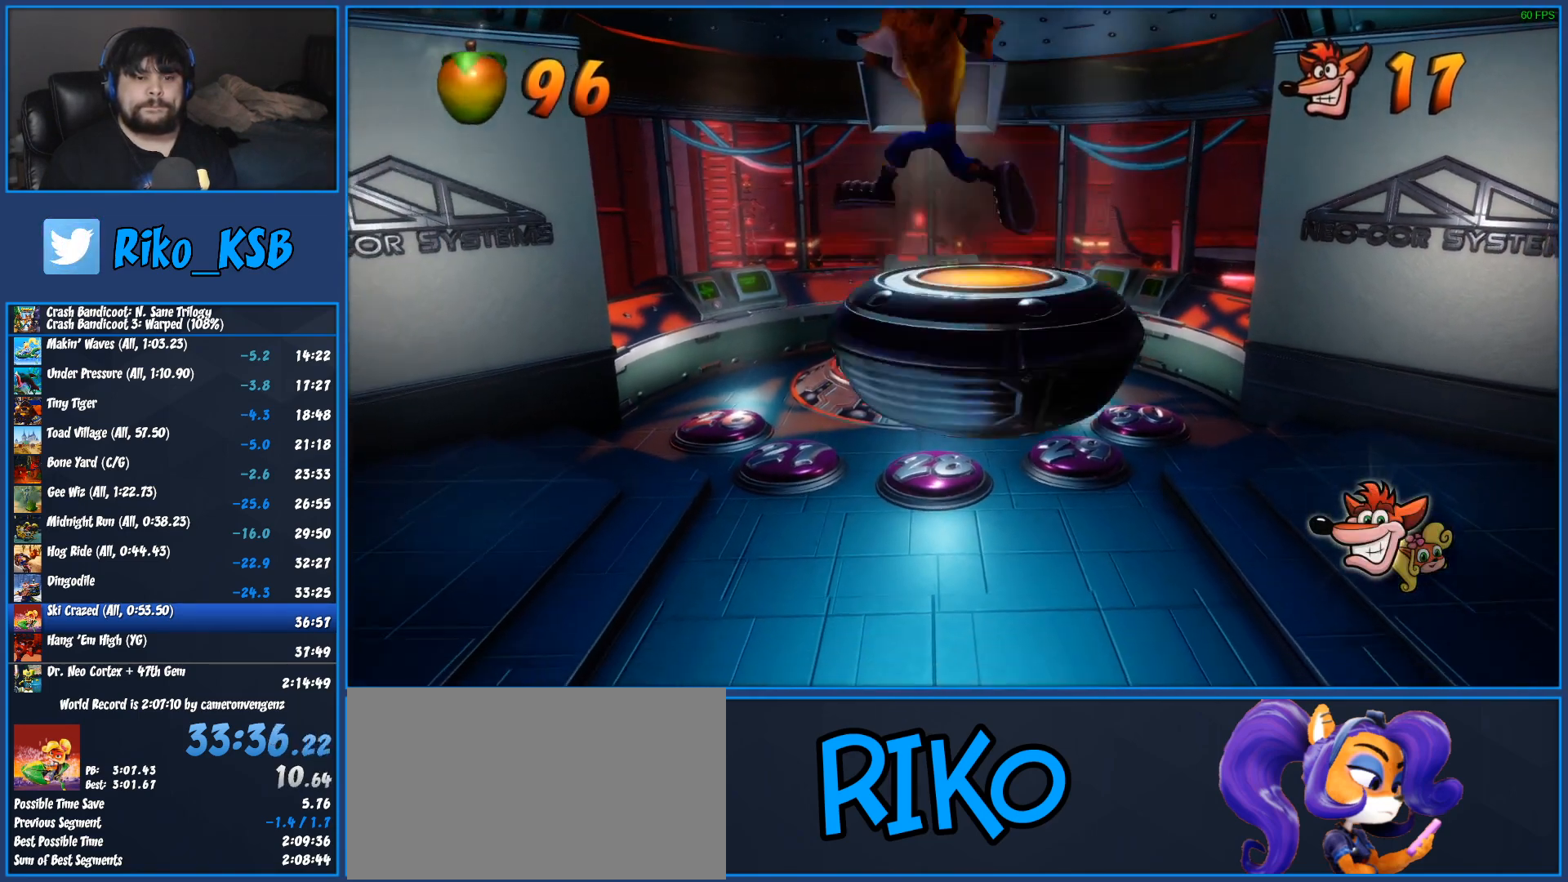
Gameplay with a controller (PlayStation layout); each line is a JSON object with the inputs held at the frame after it. "events" lists button and stick changes between this image and that frame as [ms after this image, input, new state], when the widget could be followed in between. Not read: R3 right_stick.
{"buttons": [], "left_stick": "up-left", "events": [[33, "TRIANGLE", "down"], [150, "TRIANGLE", "up"]]}
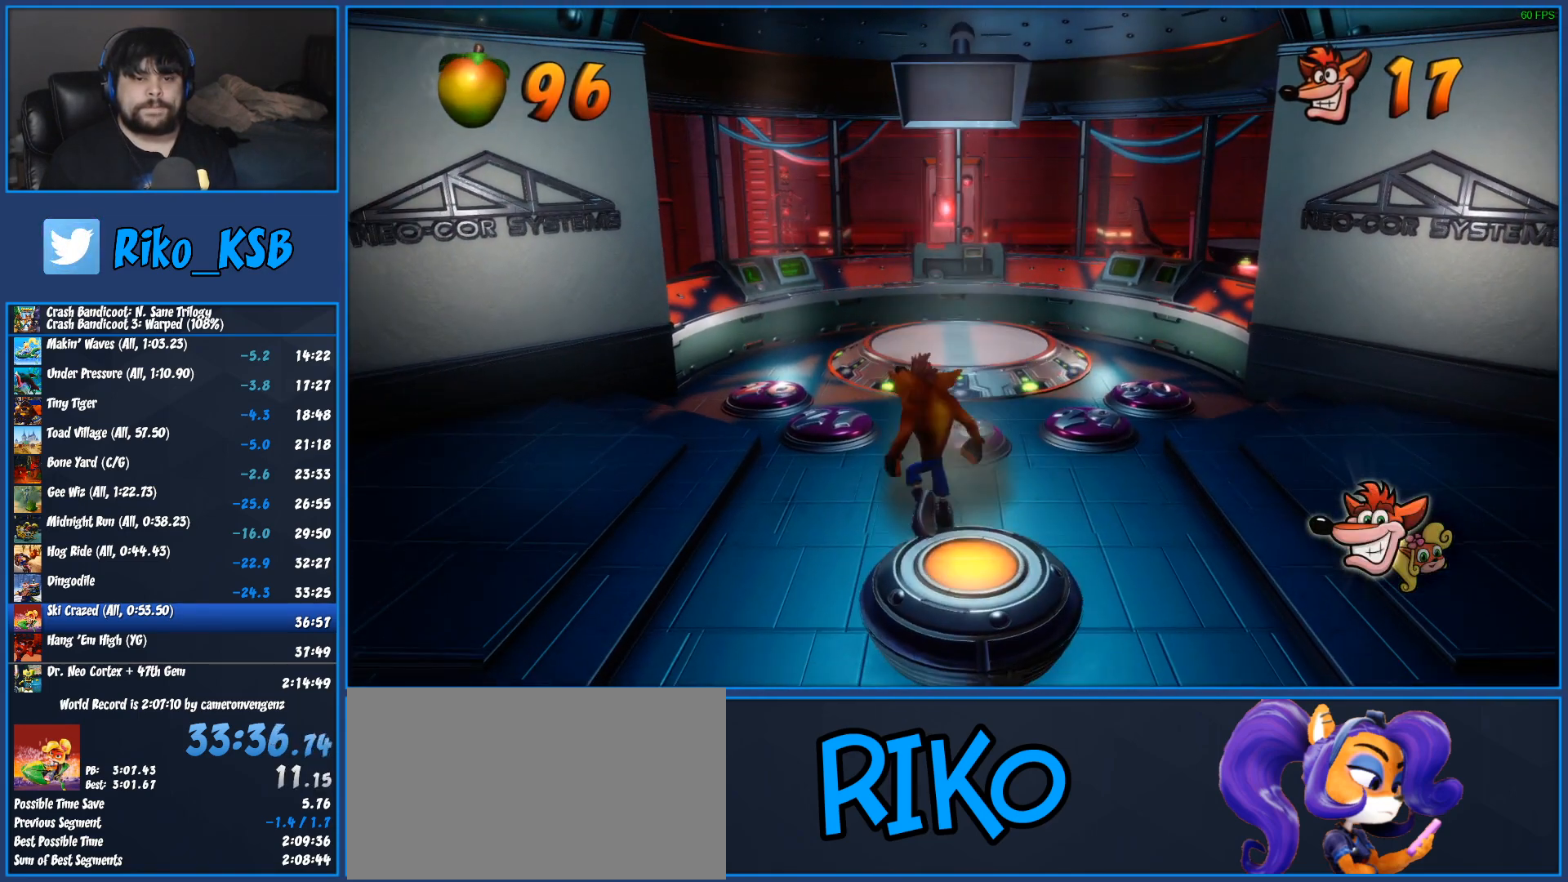
{"buttons": [], "left_stick": "up-left", "events": [[17, "R1", "down"], [150, "R1", "up"], [183, "SQUARE", "down"], [383, "SQUARE", "up"]]}
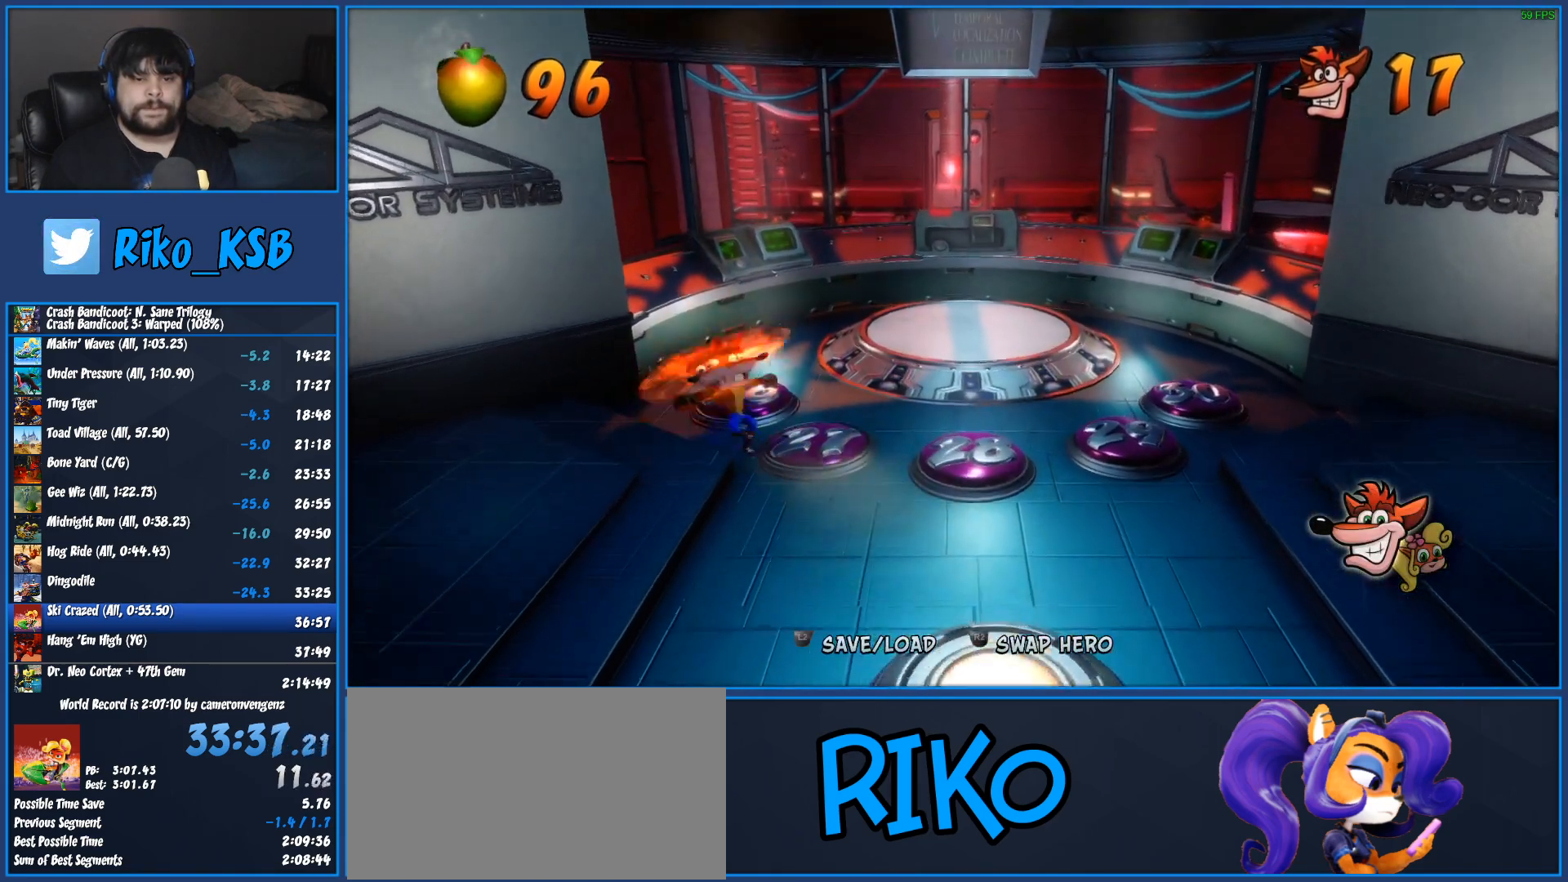
{"buttons": [], "left_stick": "up", "events": [[250, "left_stick", "up"]]}
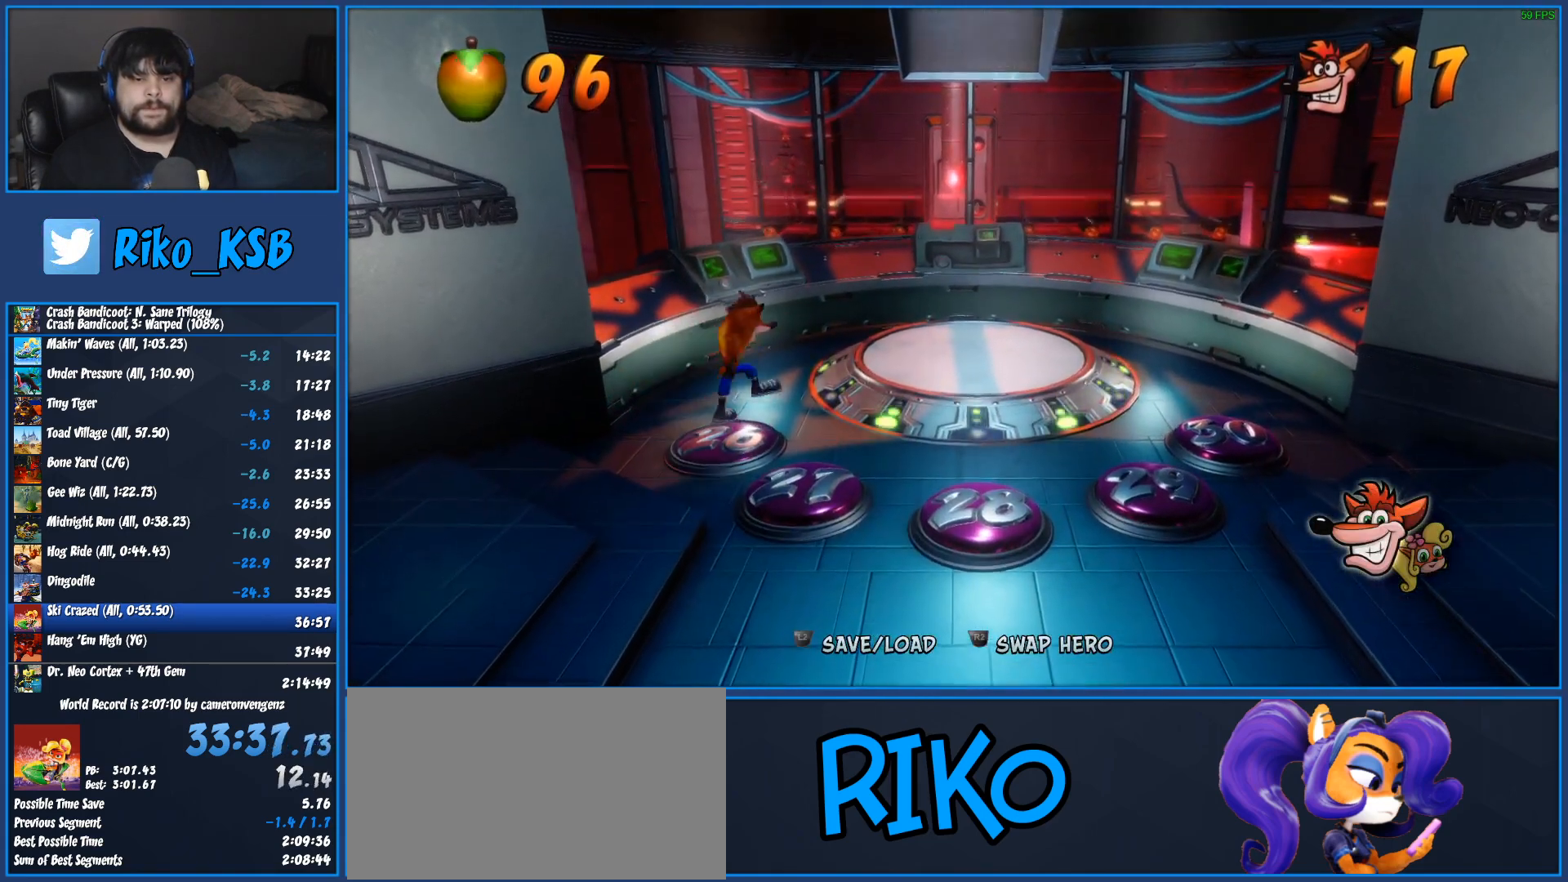
{"buttons": [], "left_stick": "up-right", "events": [[483, "left_stick", "up-right"]]}
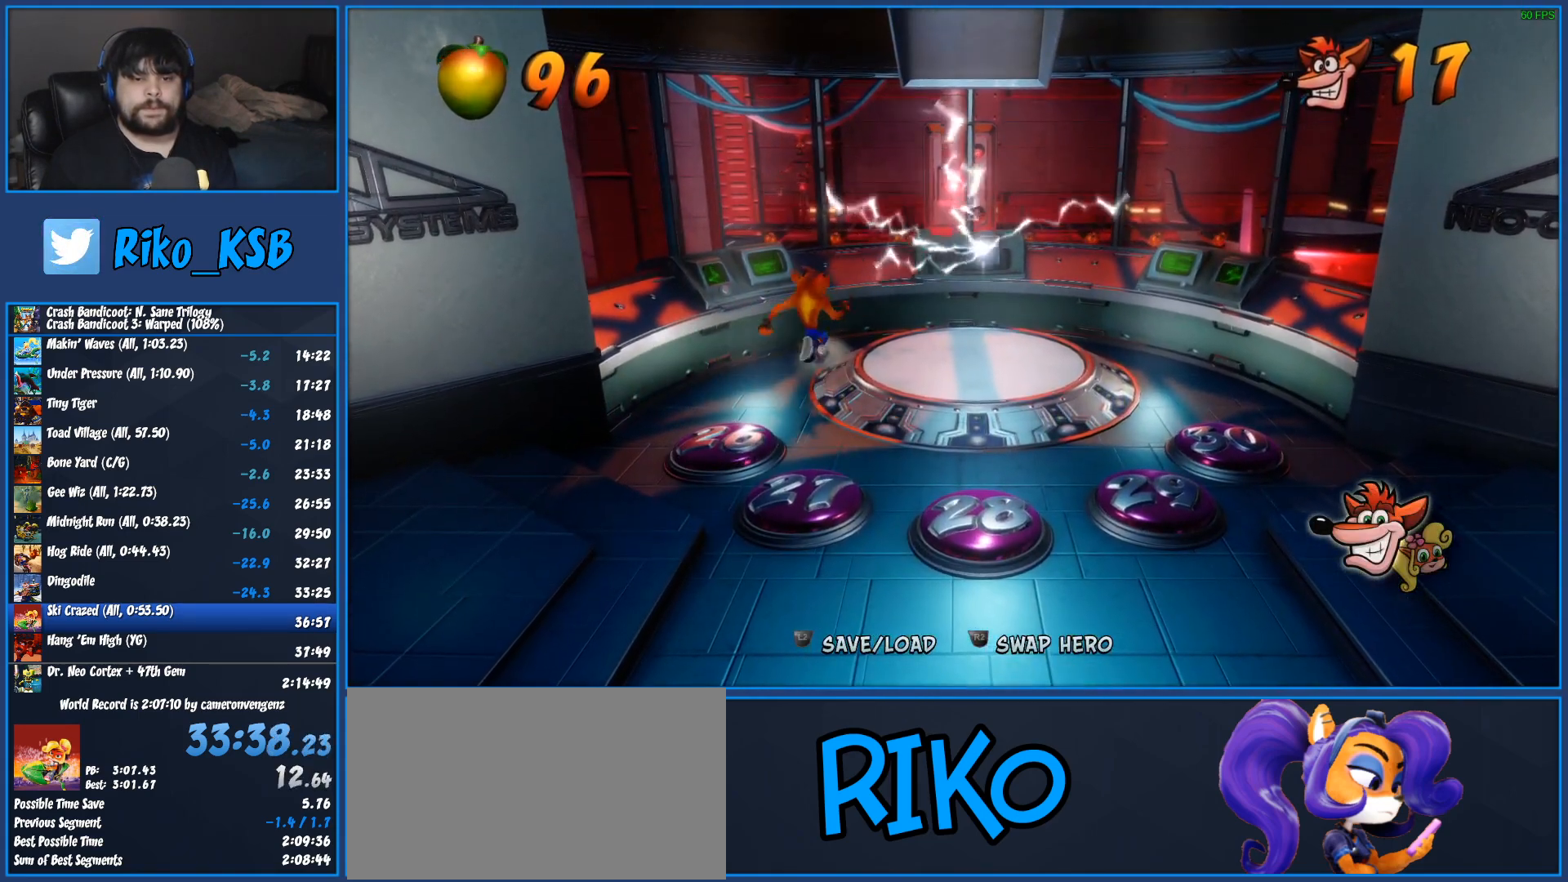
{"buttons": [], "left_stick": "up-right", "events": []}
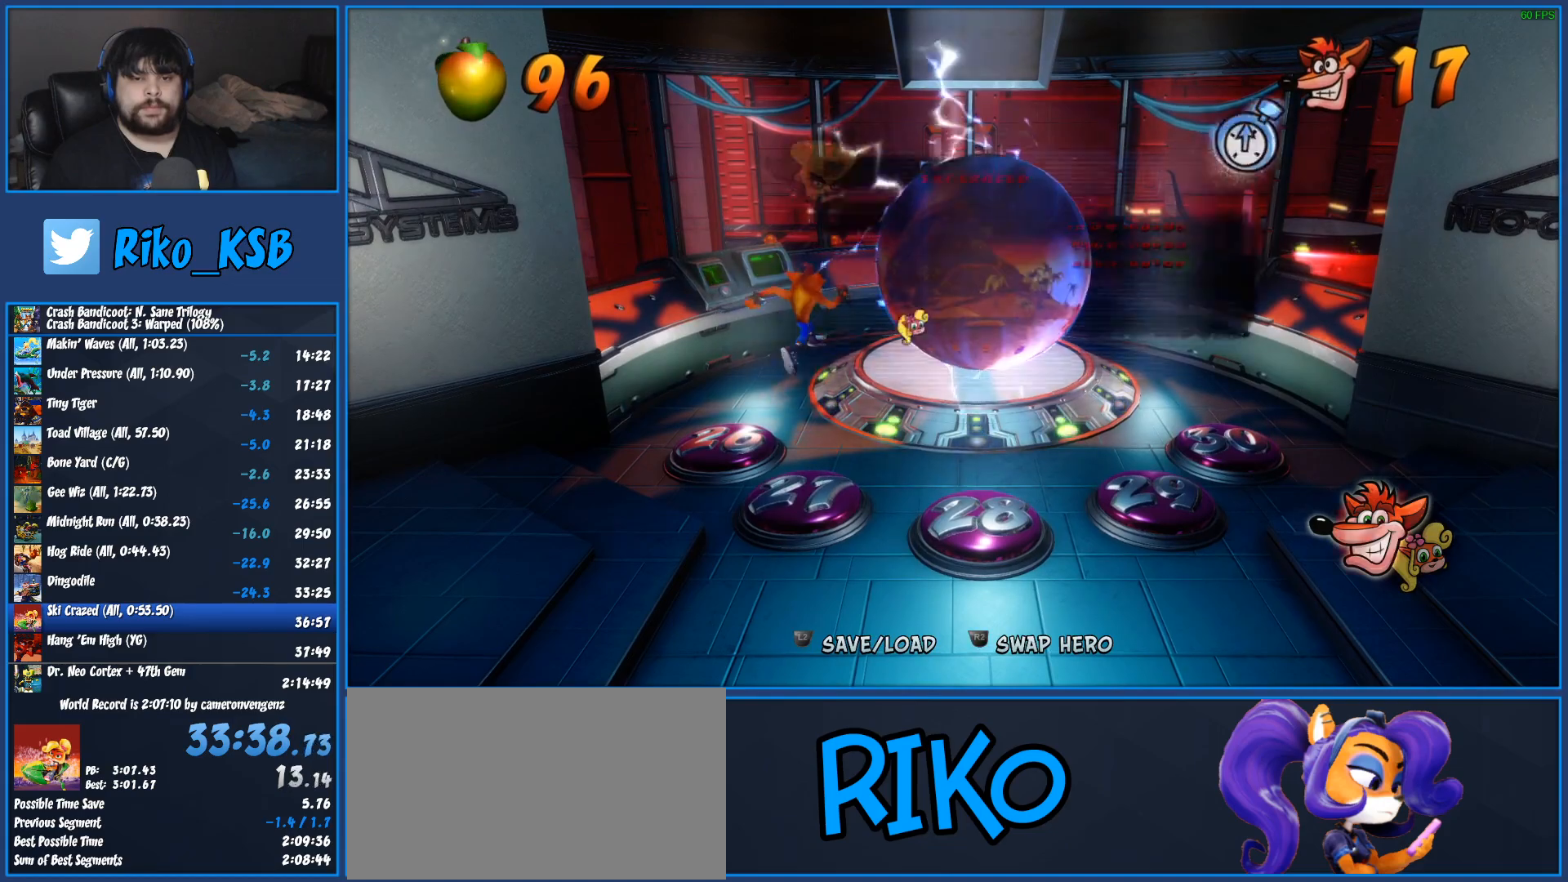
{"buttons": ["R2"], "left_stick": "up-right", "events": [[483, "R2", "down"]]}
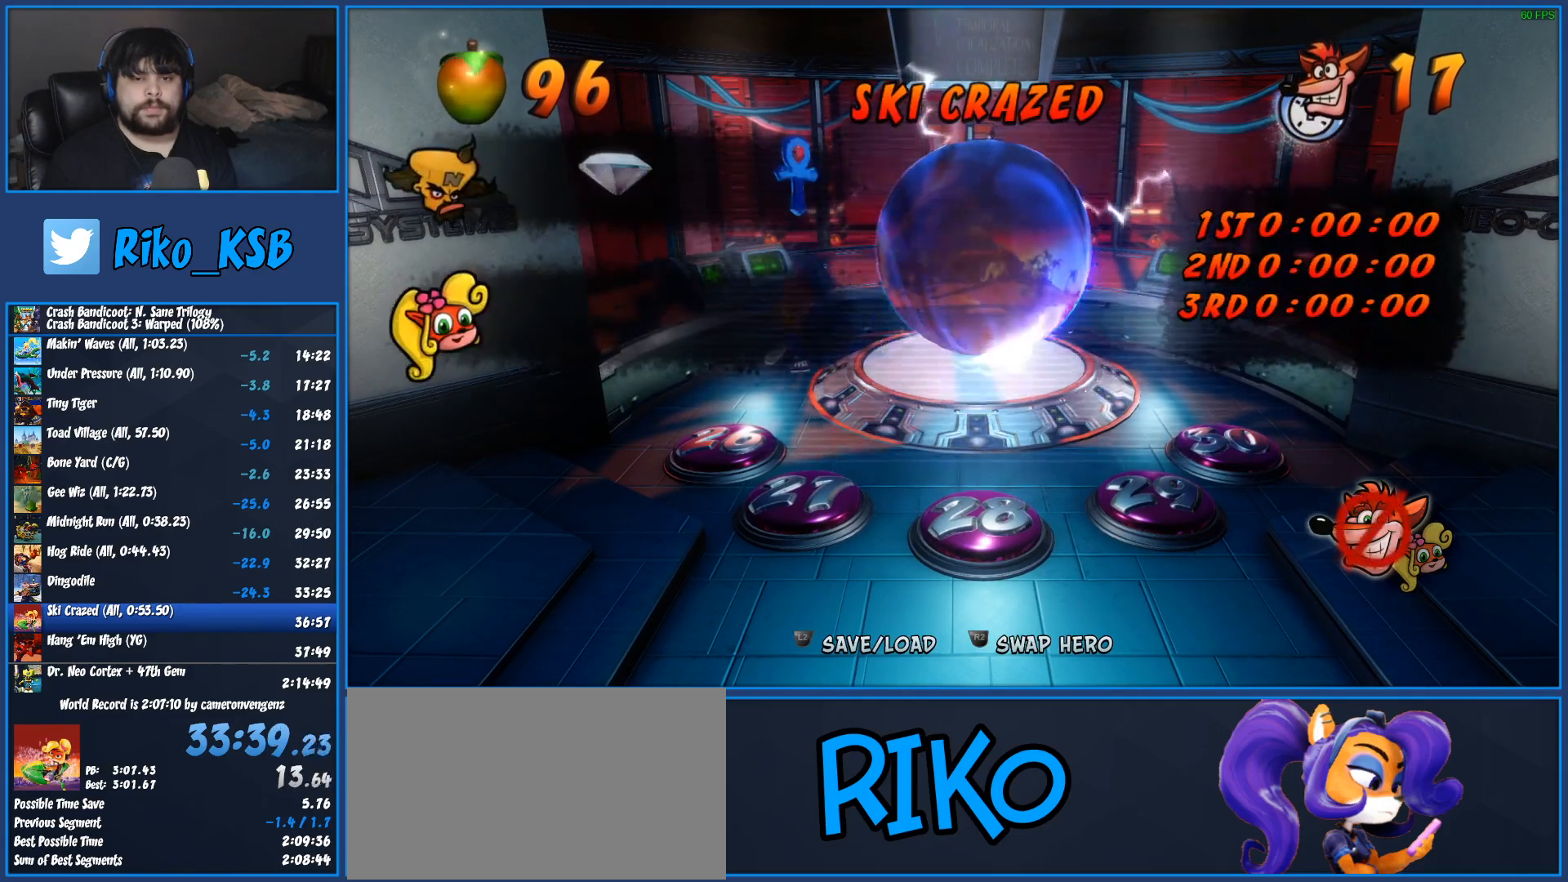
{"buttons": [], "left_stick": "up-right", "events": [[183, "R2", "up"], [350, "TRIANGLE", "down"], [483, "TRIANGLE", "up"]]}
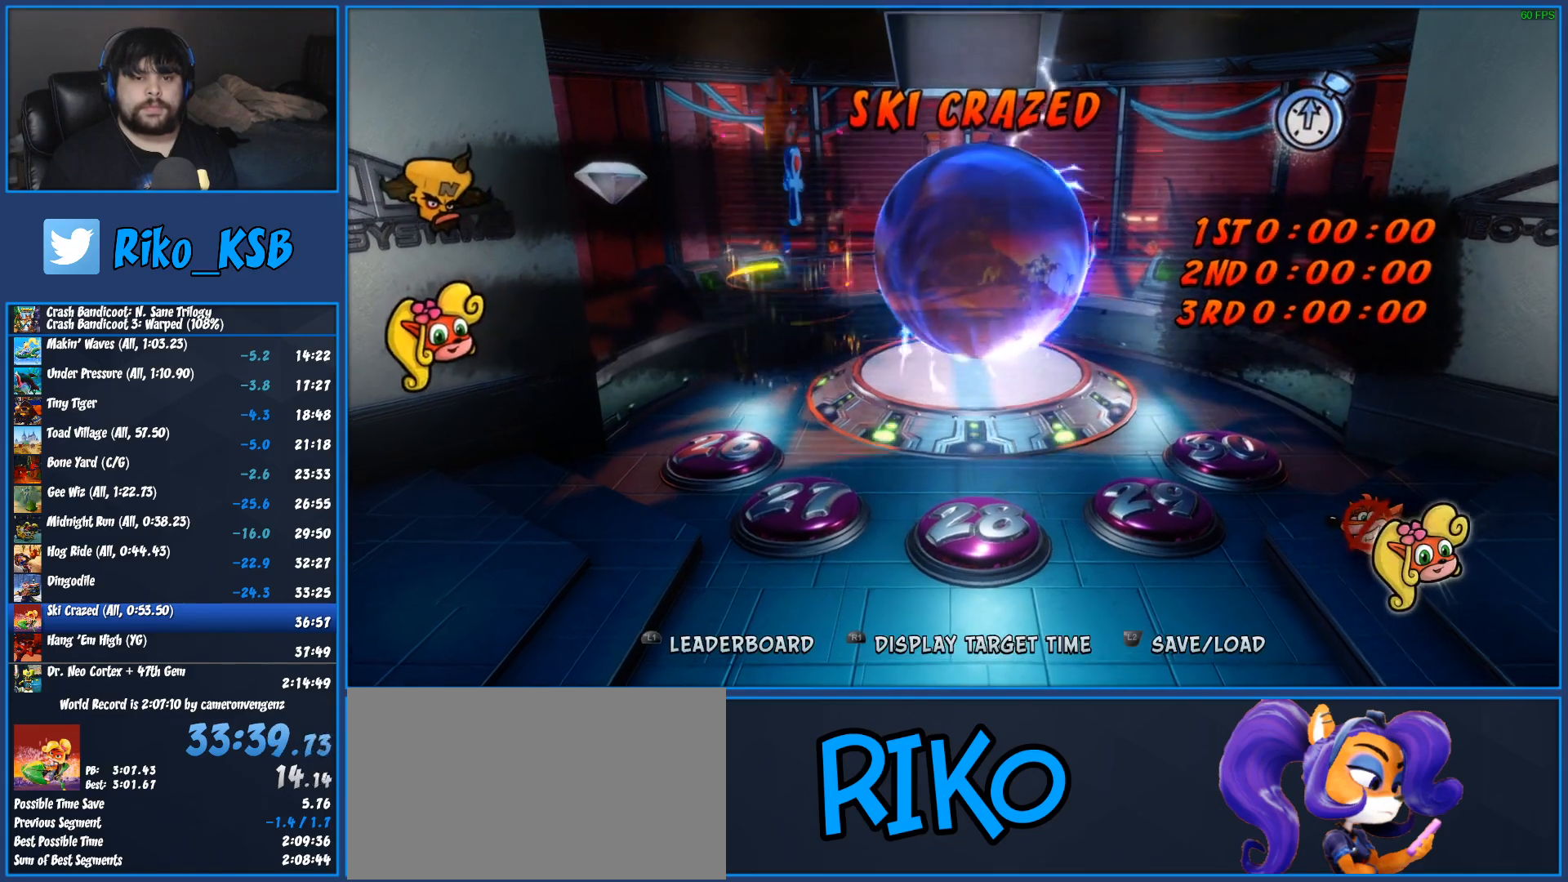
{"buttons": [], "left_stick": "center", "events": [[33, "TRIANGLE", "down"], [133, "TRIANGLE", "up"], [217, "TRIANGLE", "down"], [317, "TRIANGLE", "up"], [350, "left_stick", "center"], [383, "TRIANGLE", "down"], [450, "TRIANGLE", "up"]]}
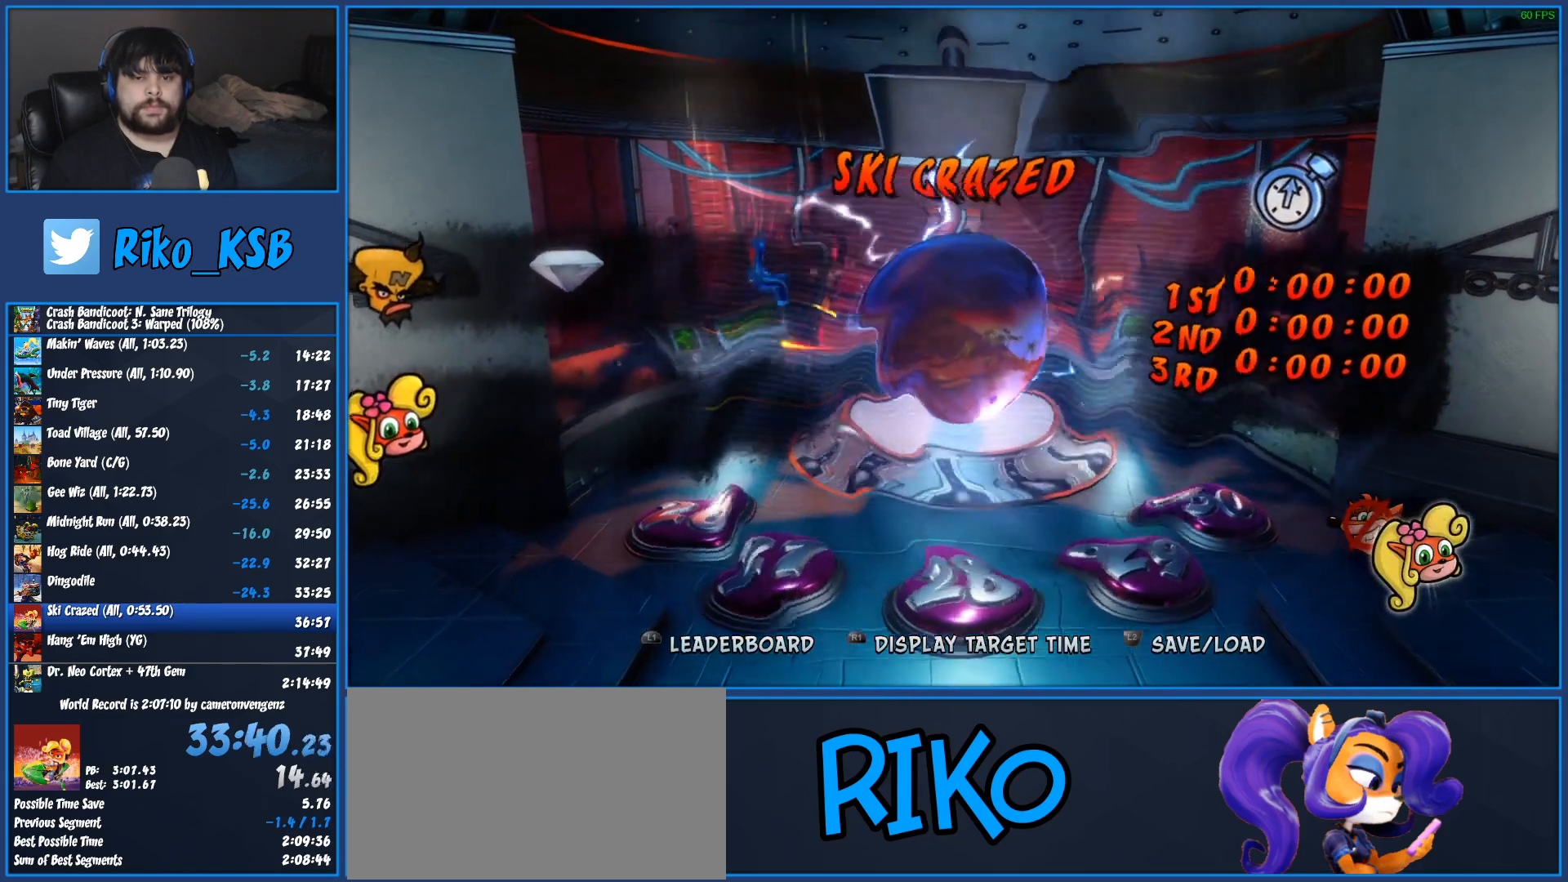
{"buttons": ["TRIANGLE"], "left_stick": "center", "events": [[33, "TRIANGLE", "down"], [100, "TRIANGLE", "up"], [167, "TRIANGLE", "down"], [267, "TRIANGLE", "up"], [317, "TRIANGLE", "down"], [400, "TRIANGLE", "up"], [483, "TRIANGLE", "down"]]}
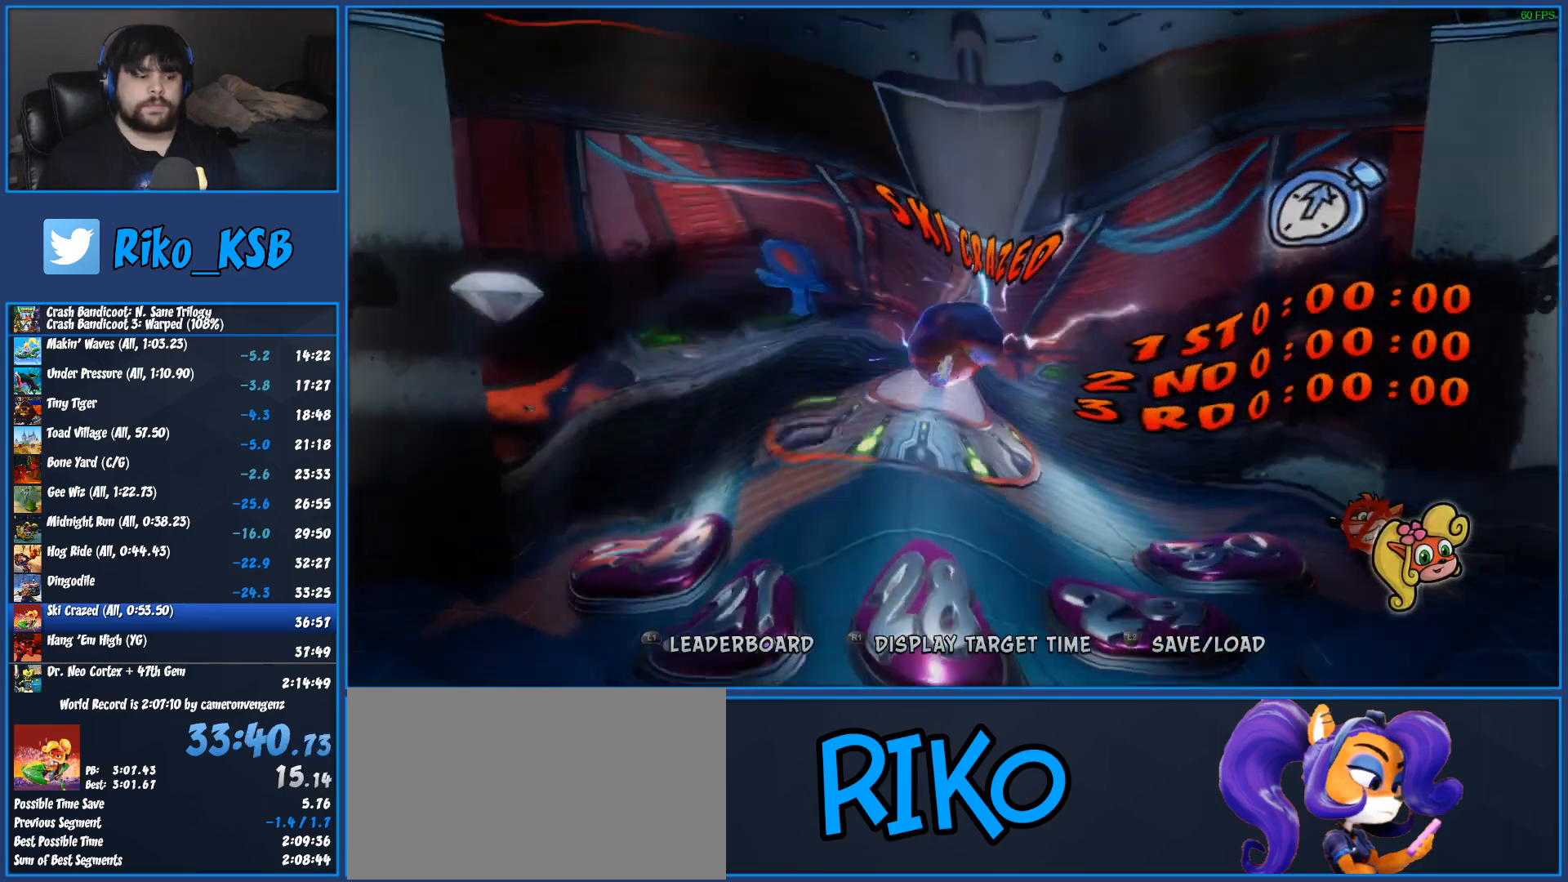
{"buttons": [], "left_stick": "center", "events": [[67, "TRIANGLE", "up"], [133, "TRIANGLE", "down"], [217, "TRIANGLE", "up"], [283, "TRIANGLE", "down"], [367, "TRIANGLE", "up"], [450, "TRIANGLE", "down"], [500, "TRIANGLE", "up"]]}
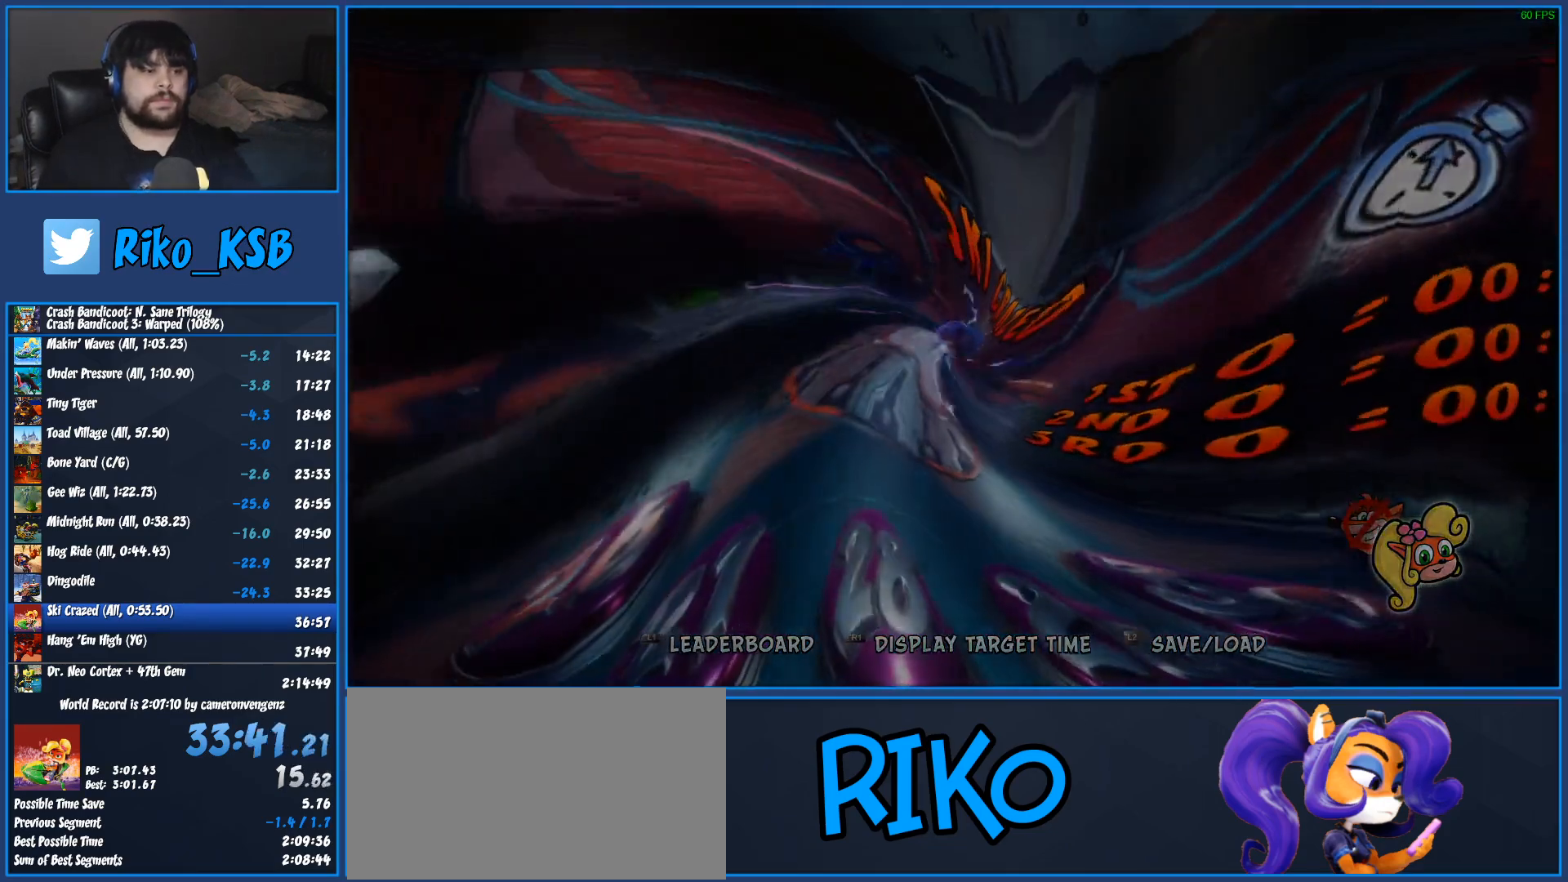
{"buttons": [], "left_stick": "center", "events": [[100, "TRIANGLE", "down"], [167, "TRIANGLE", "up"], [250, "TRIANGLE", "down"], [317, "TRIANGLE", "up"], [417, "TRIANGLE", "down"], [483, "TRIANGLE", "up"]]}
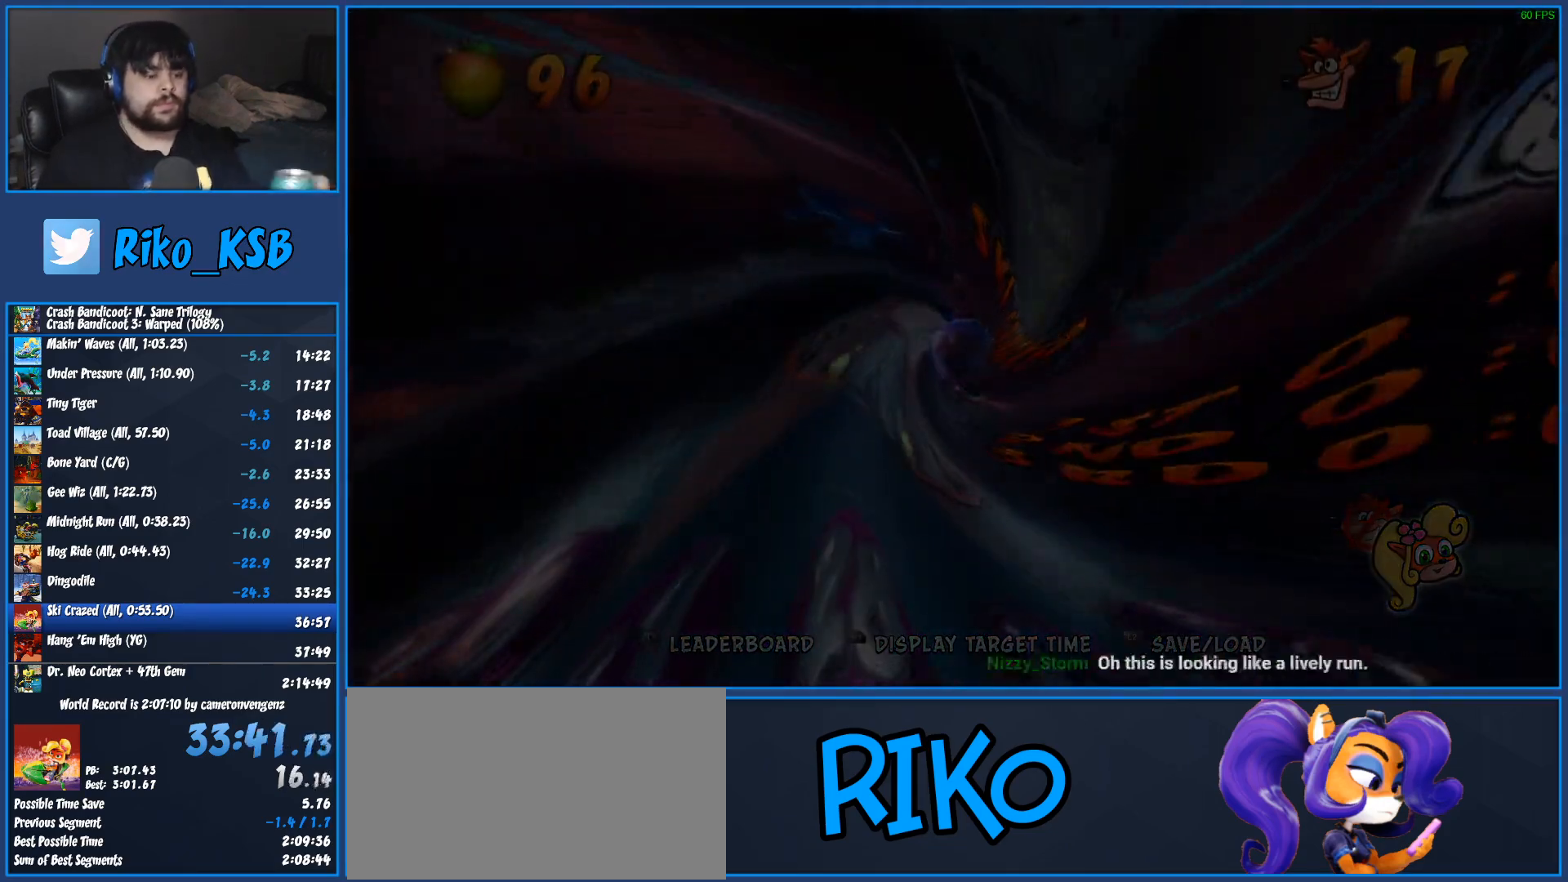
{"buttons": [], "left_stick": "center", "events": [[50, "TRIANGLE", "down"], [133, "TRIANGLE", "up"], [233, "TRIANGLE", "down"], [300, "TRIANGLE", "up"], [383, "TRIANGLE", "down"], [483, "TRIANGLE", "up"]]}
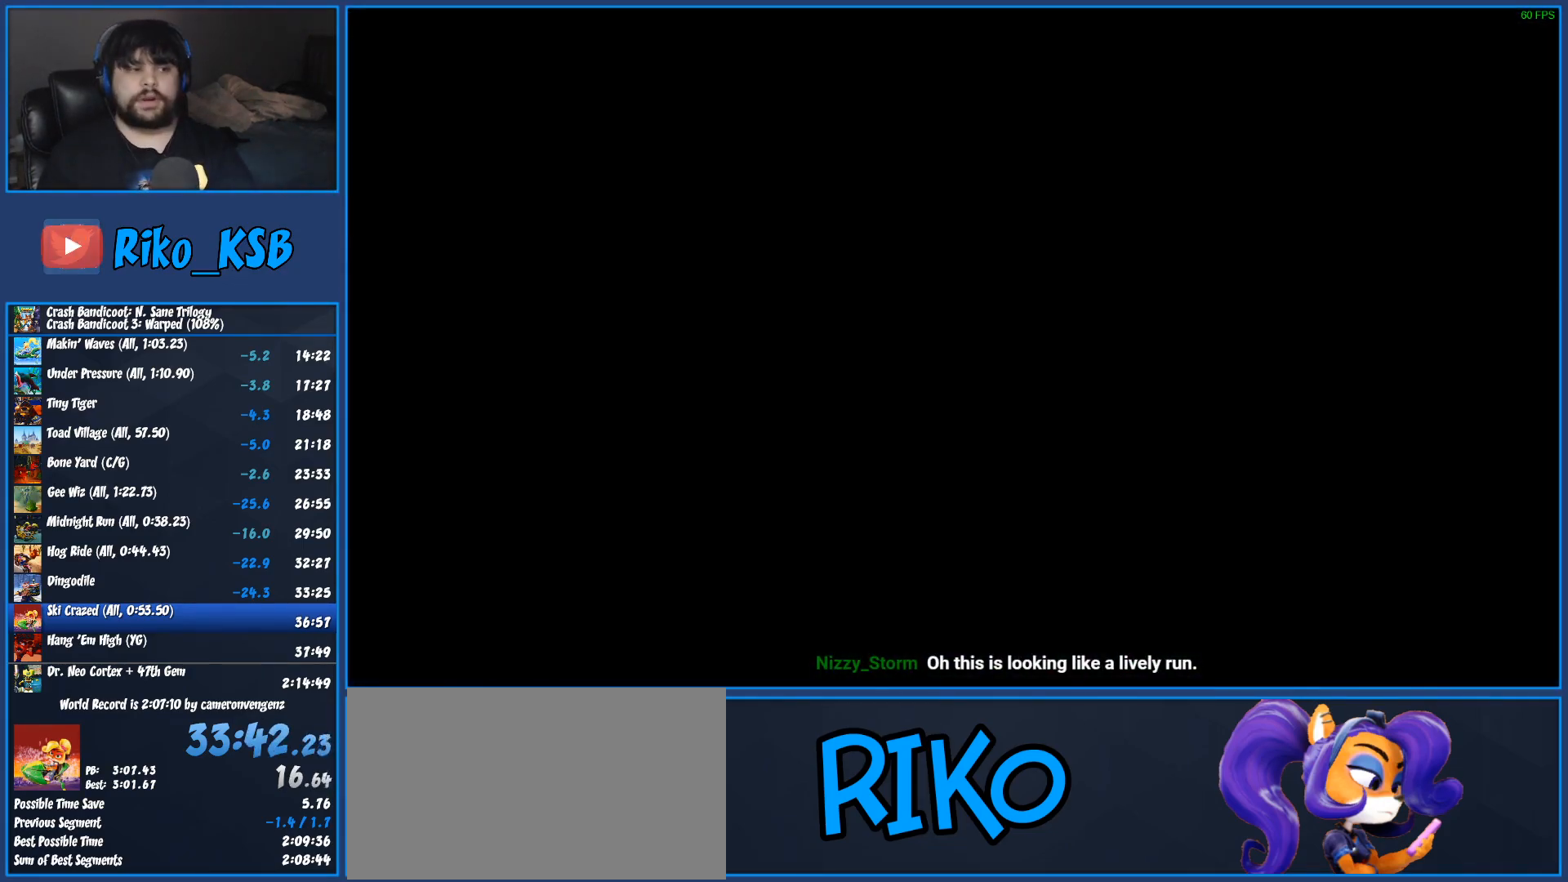
{"buttons": [], "left_stick": "center", "events": [[67, "TRIANGLE", "down"], [133, "TRIANGLE", "up"], [217, "TRIANGLE", "down"], [317, "TRIANGLE", "up"], [383, "TRIANGLE", "down"], [467, "TRIANGLE", "up"]]}
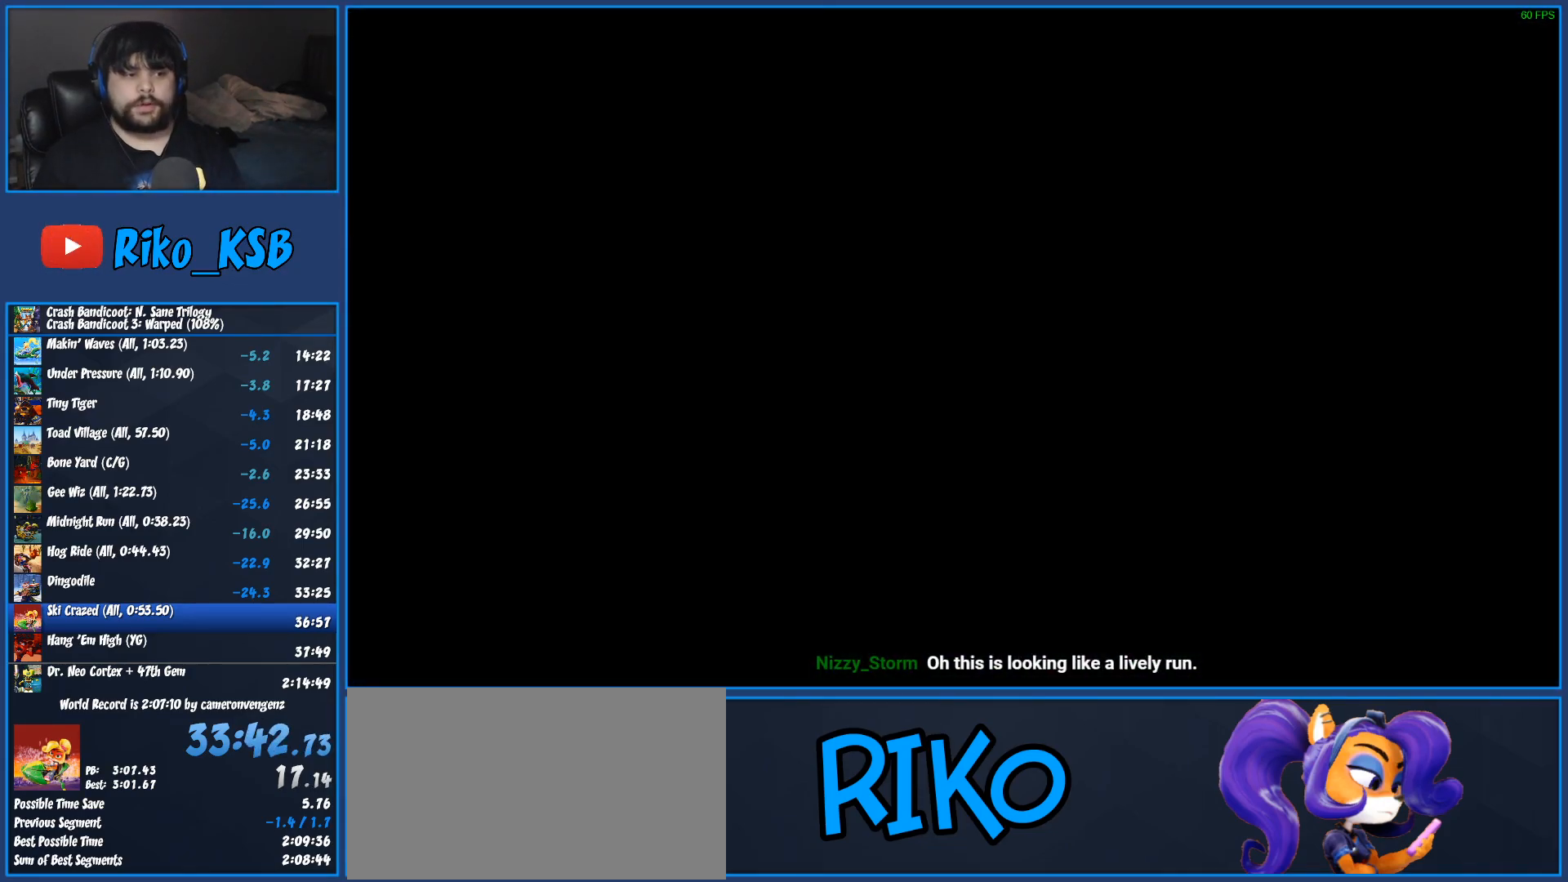
{"buttons": [], "left_stick": "right", "events": [[67, "TRIANGLE", "down"], [150, "TRIANGLE", "up"], [467, "left_stick", "right"]]}
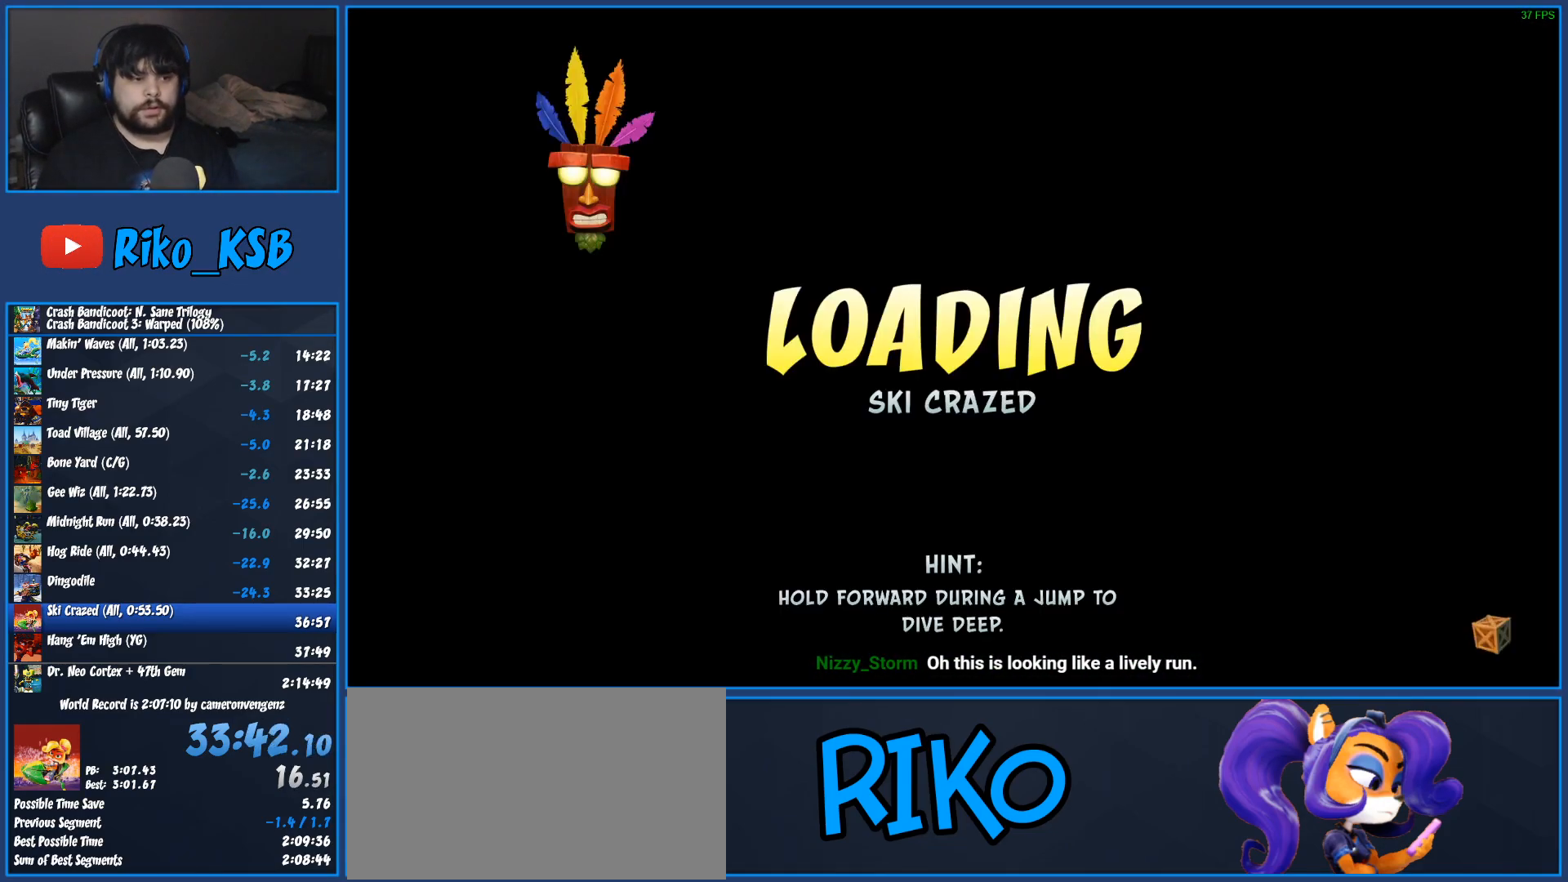
{"buttons": [], "left_stick": "right", "events": []}
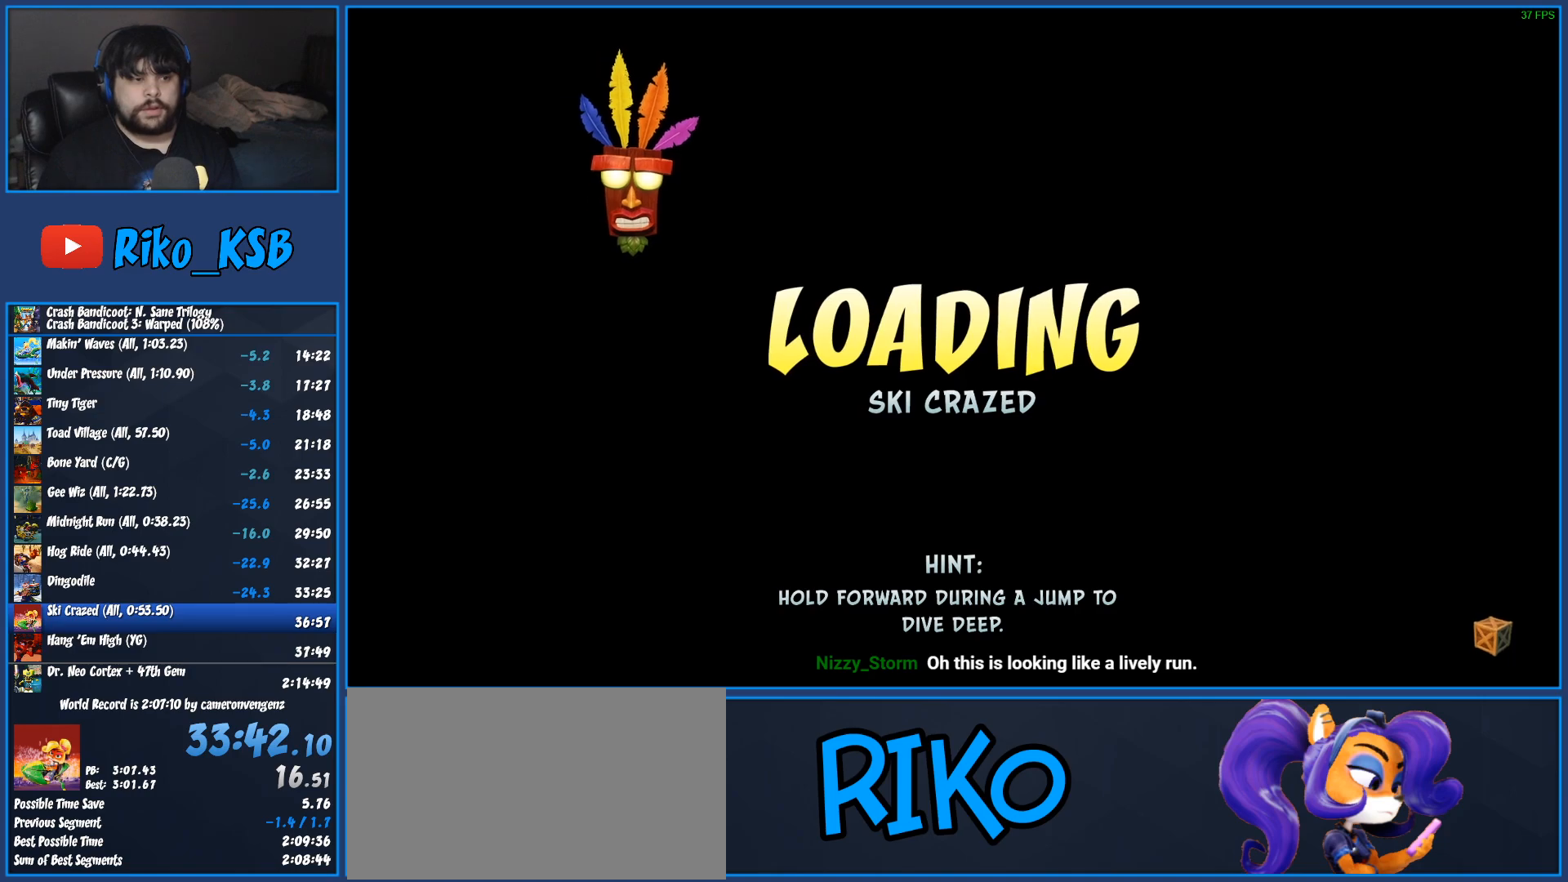
{"buttons": [], "left_stick": "right", "events": []}
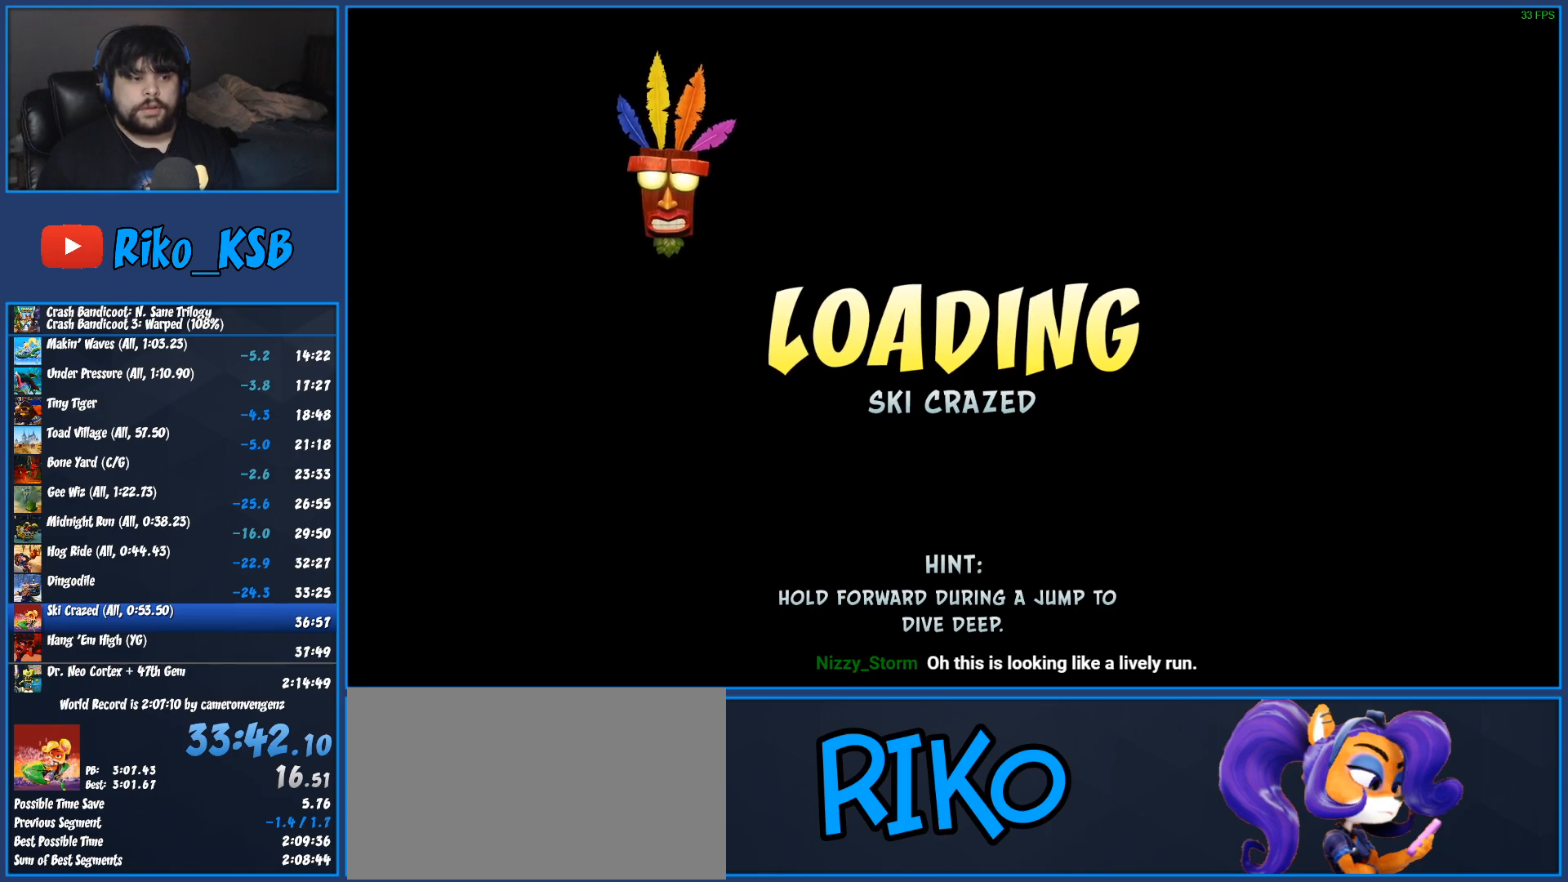
{"buttons": [], "left_stick": "right", "events": []}
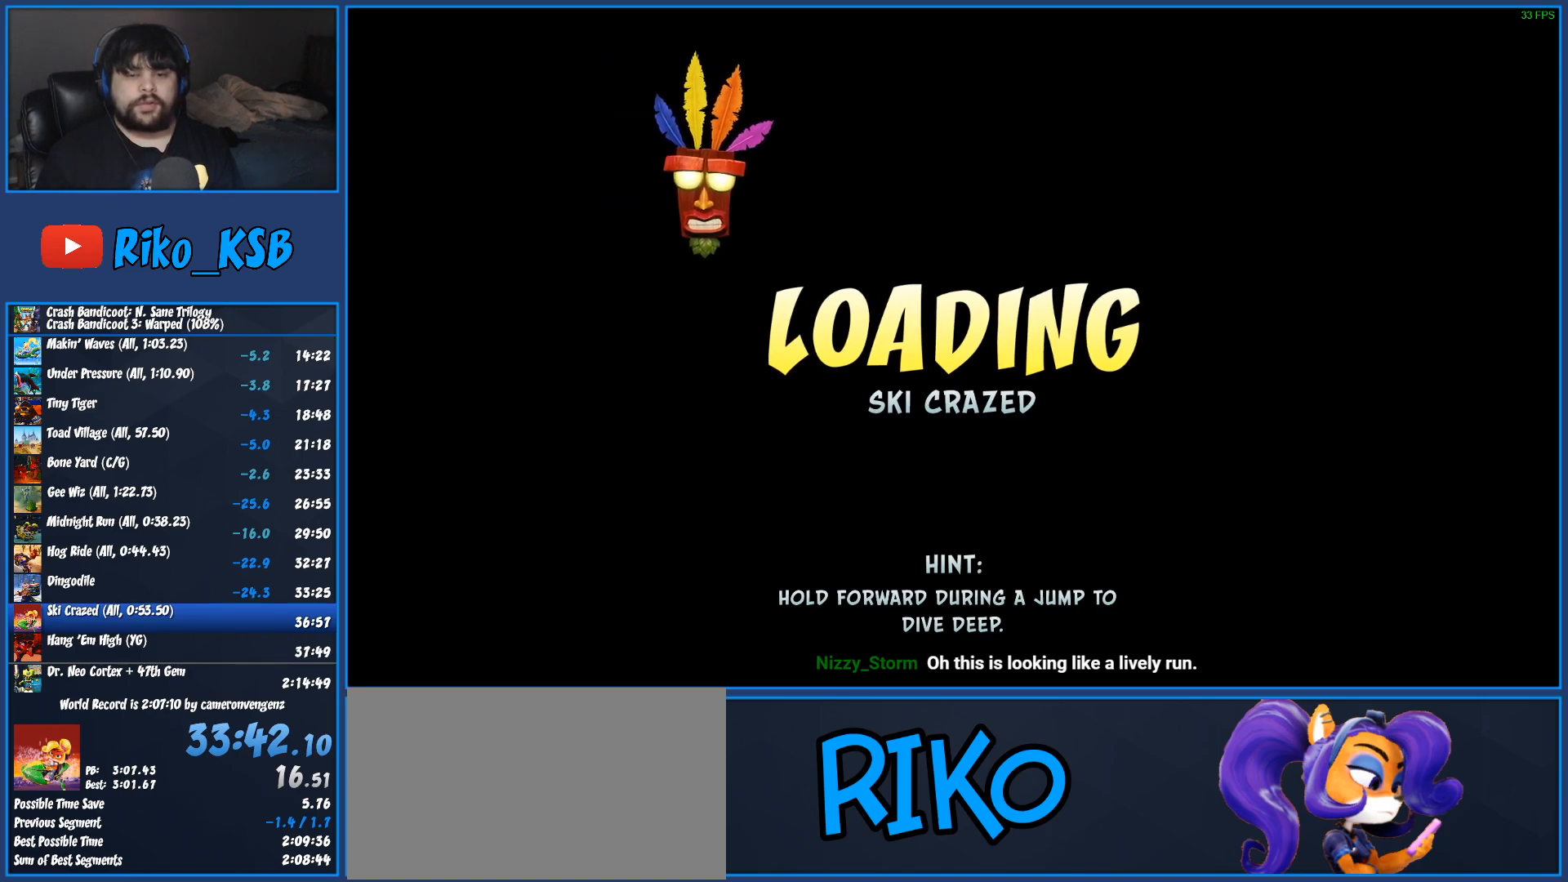
{"buttons": [], "left_stick": "right", "events": []}
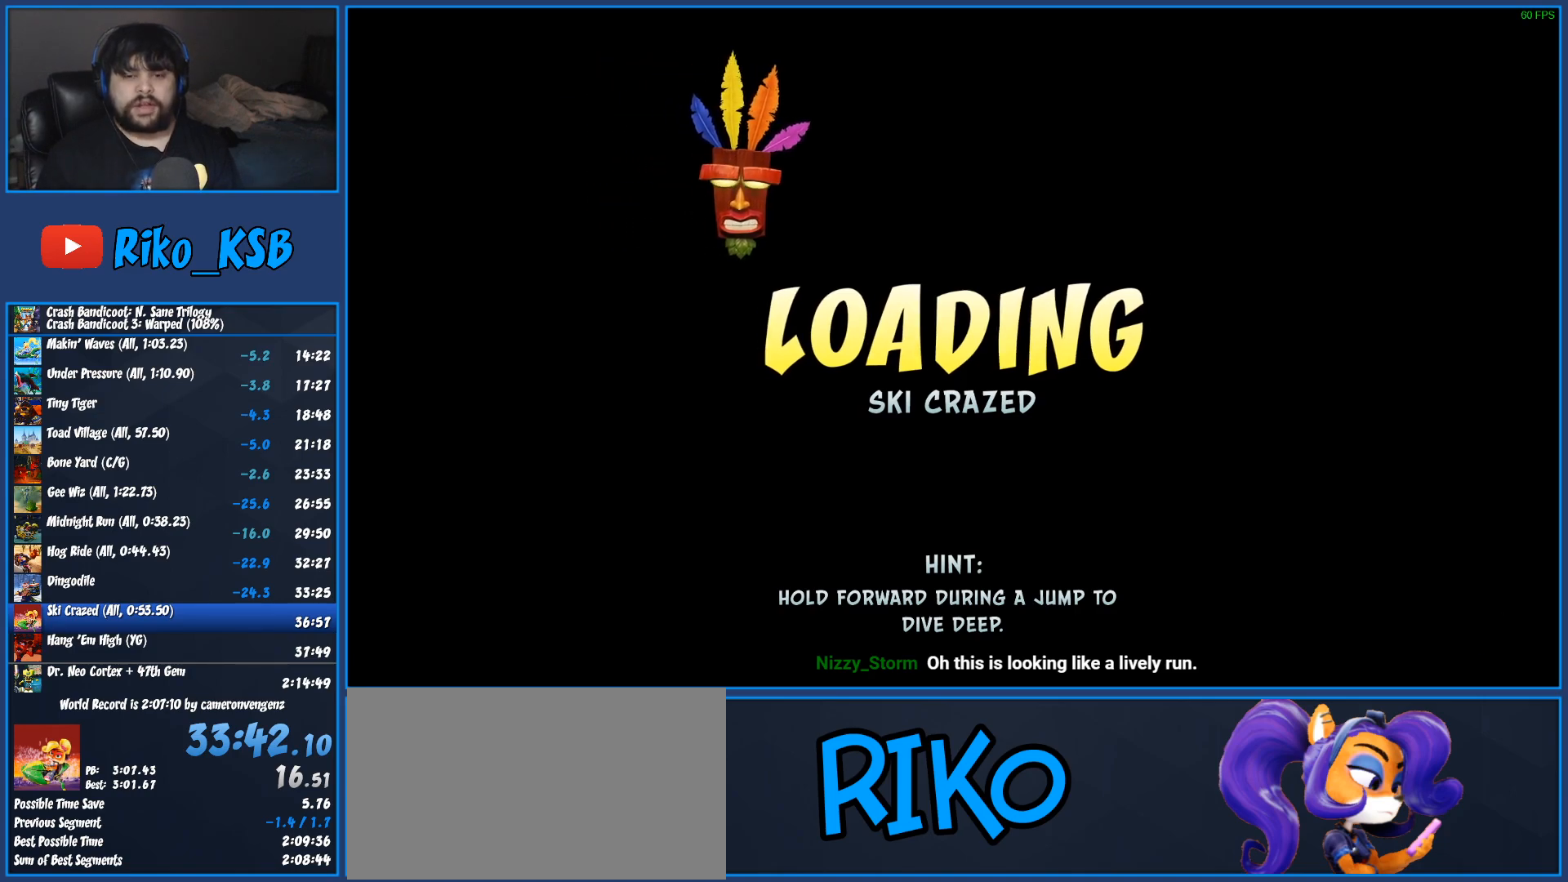
{"buttons": [], "left_stick": "right", "events": []}
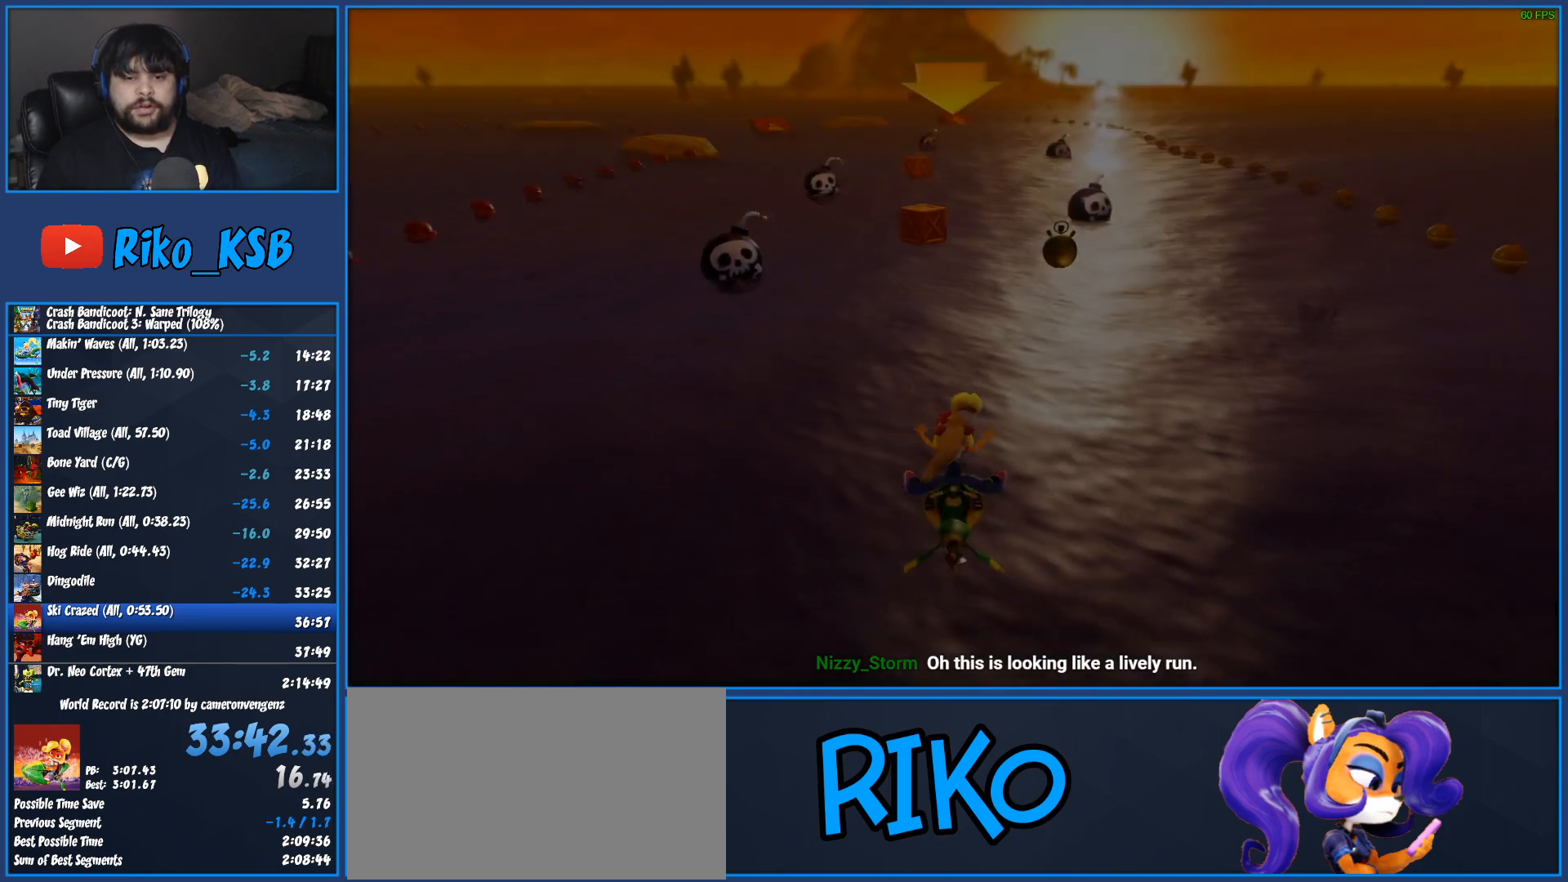
{"buttons": [], "left_stick": "right", "events": []}
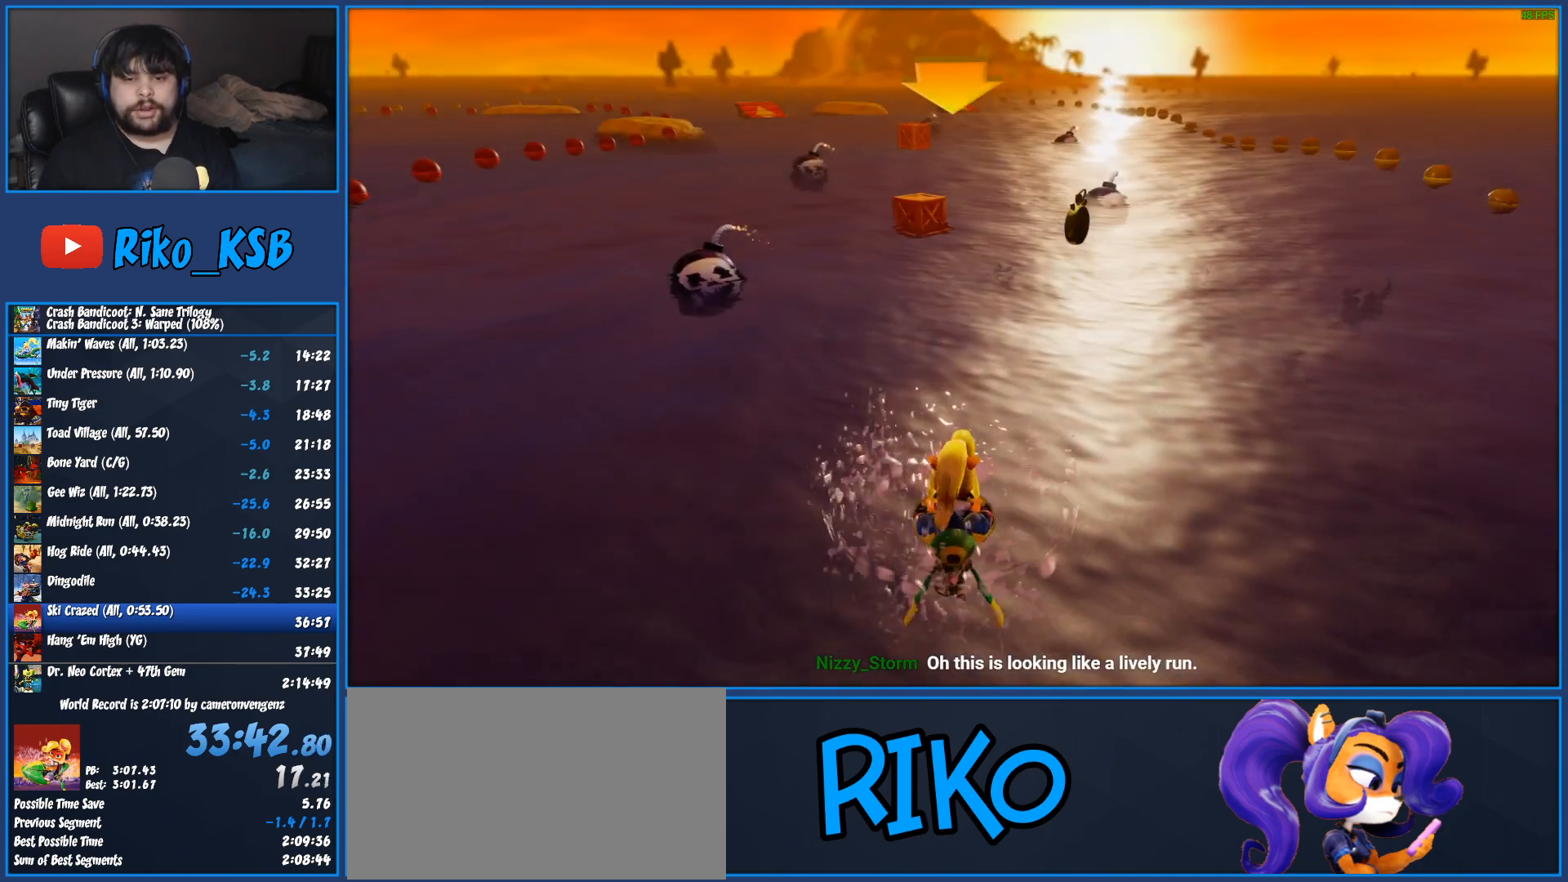
{"buttons": [], "left_stick": "right", "events": []}
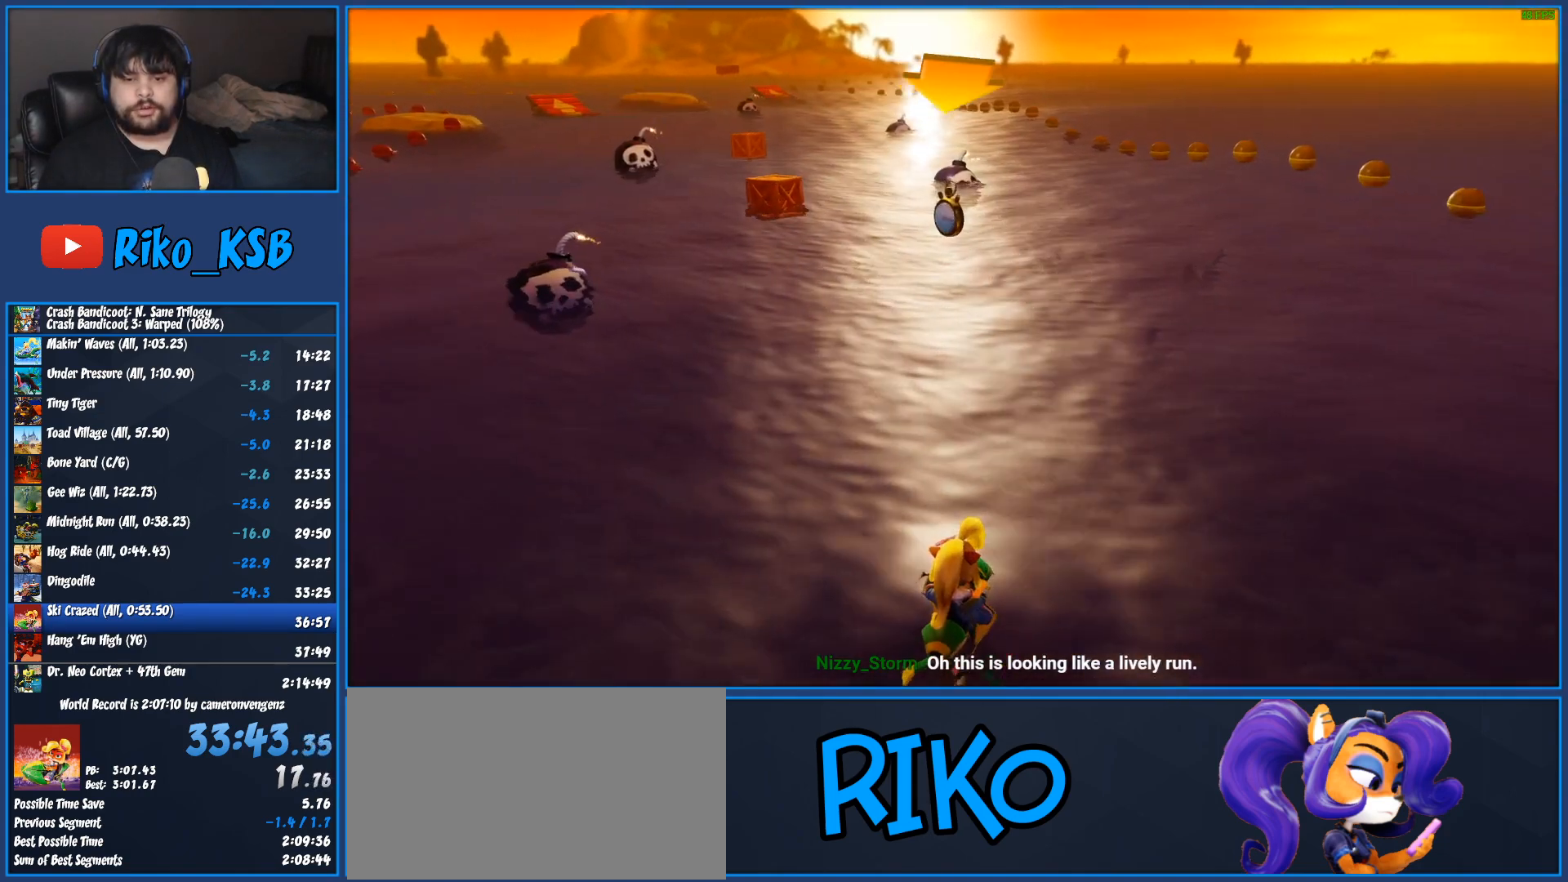
{"buttons": [], "left_stick": "left", "events": [[83, "R2", "down"], [183, "left_stick", "center"], [317, "R2", "up"], [400, "left_stick", "left"]]}
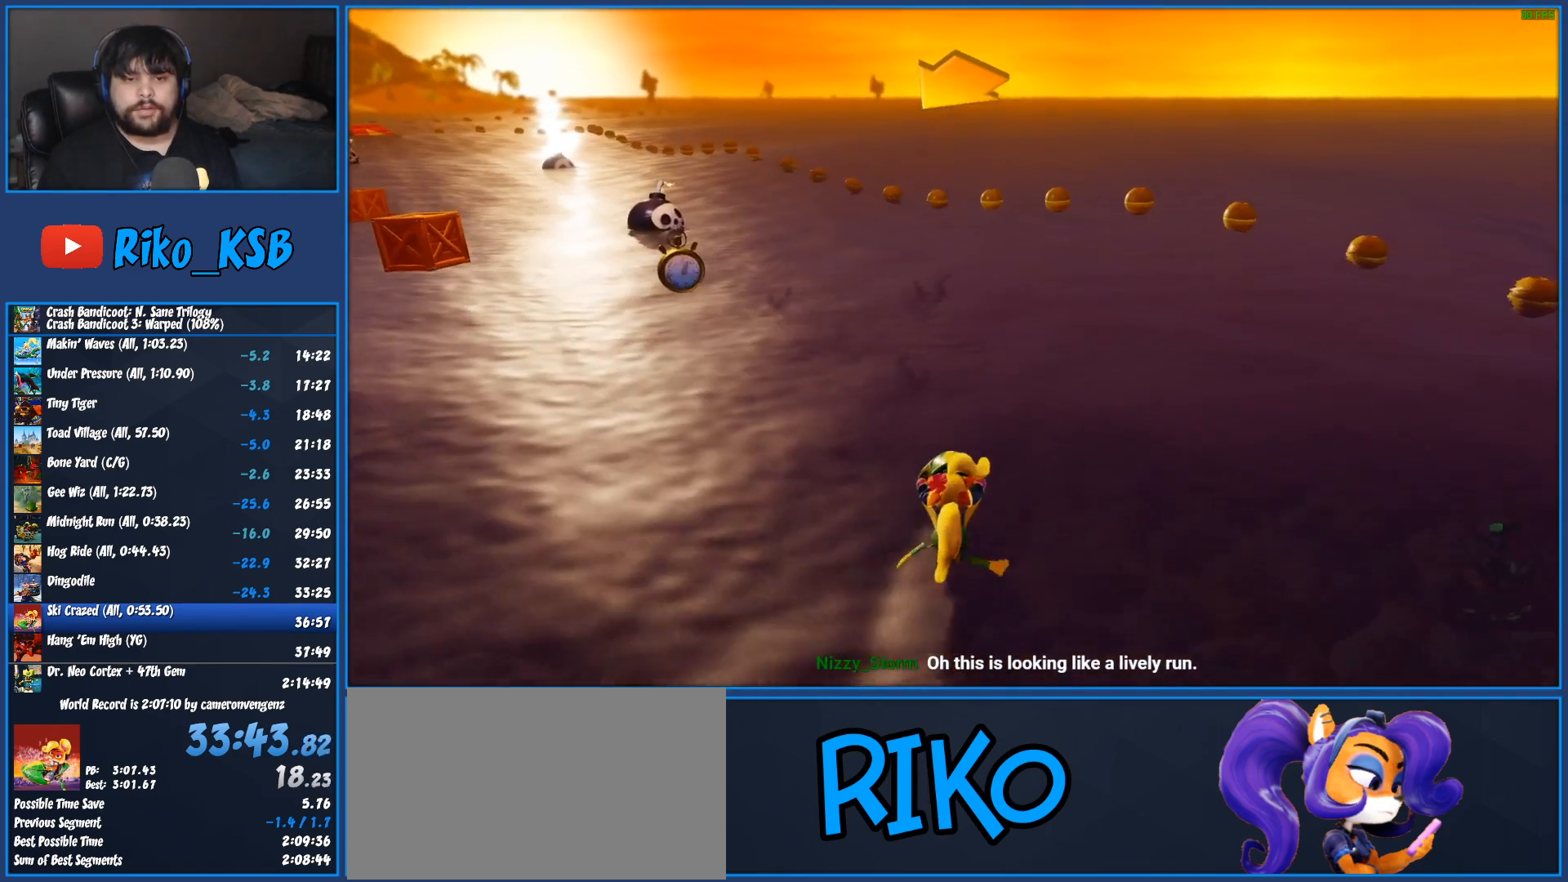
{"buttons": [], "left_stick": "left", "events": []}
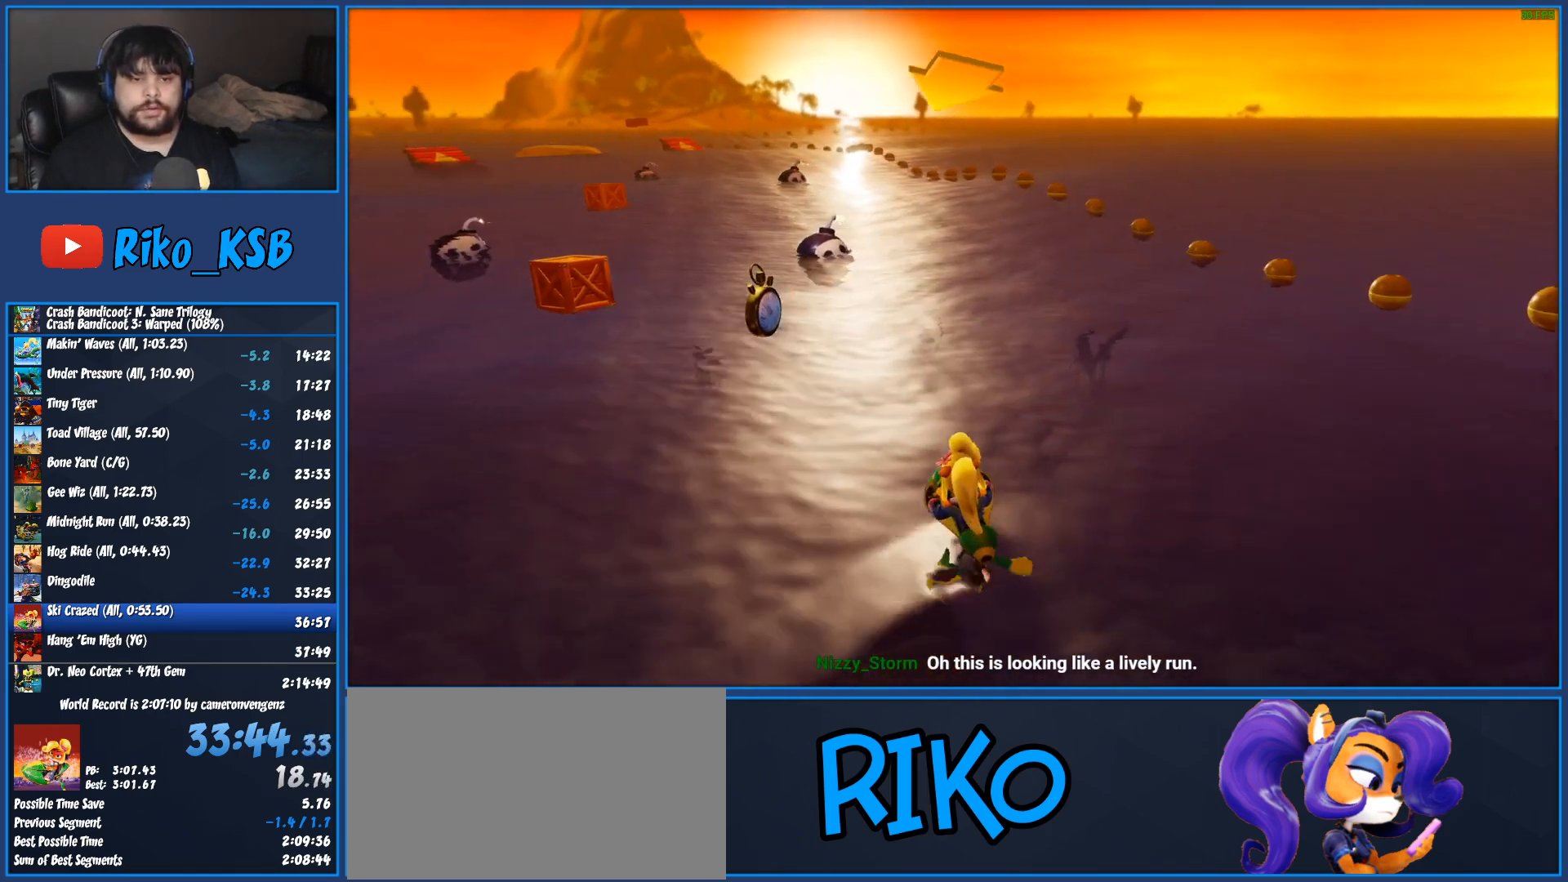
{"buttons": [], "left_stick": "left", "events": []}
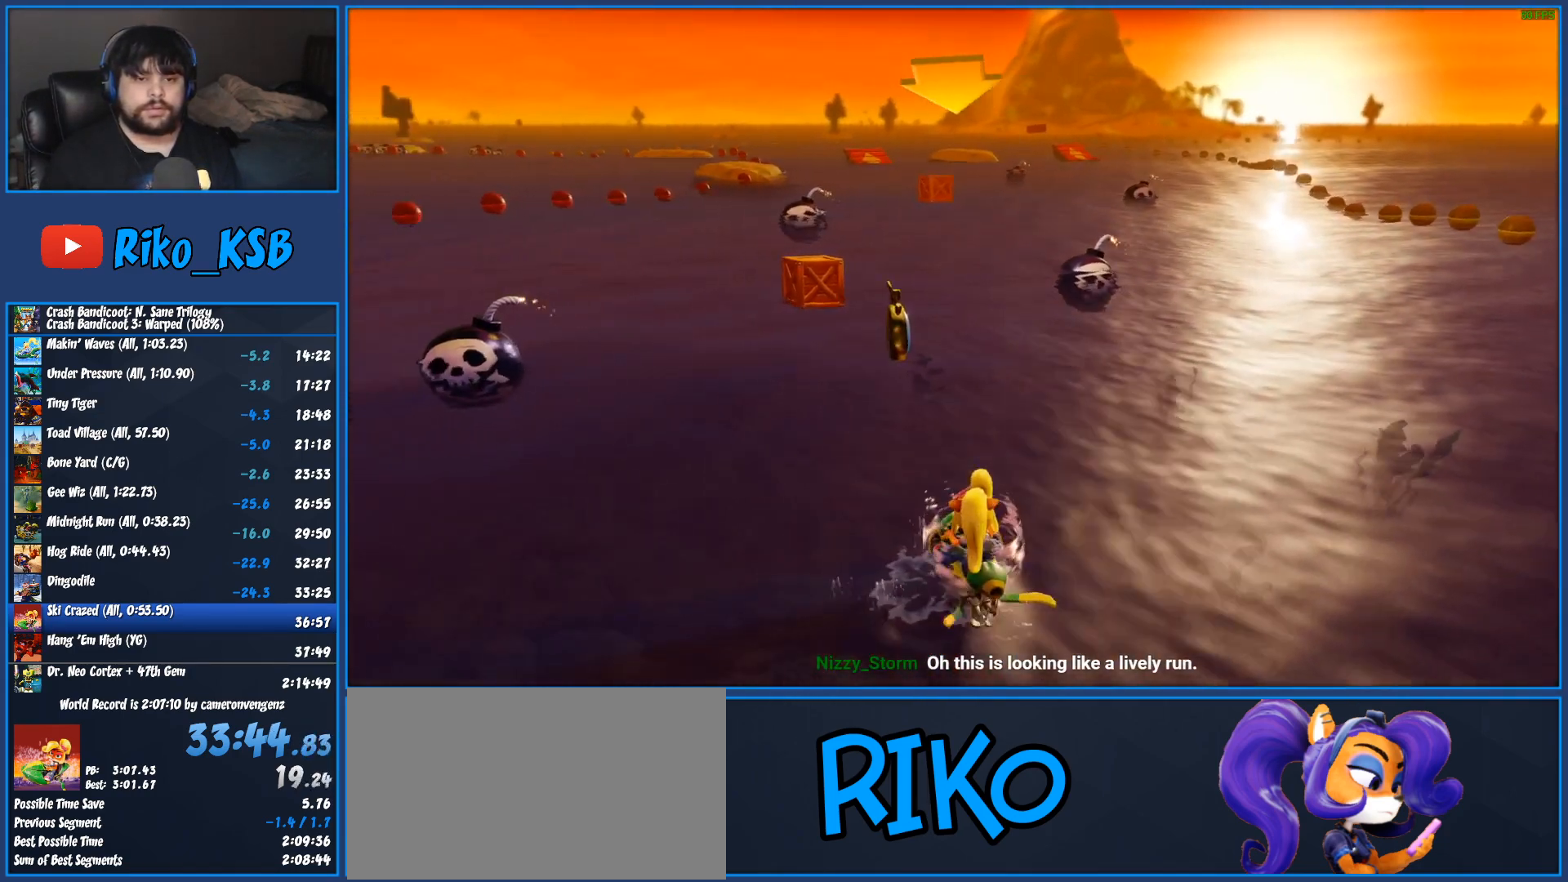
{"buttons": ["CROSS", "R2"], "left_stick": "center", "events": [[117, "left_stick", "center"], [183, "R2", "down"], [233, "CROSS", "down"]]}
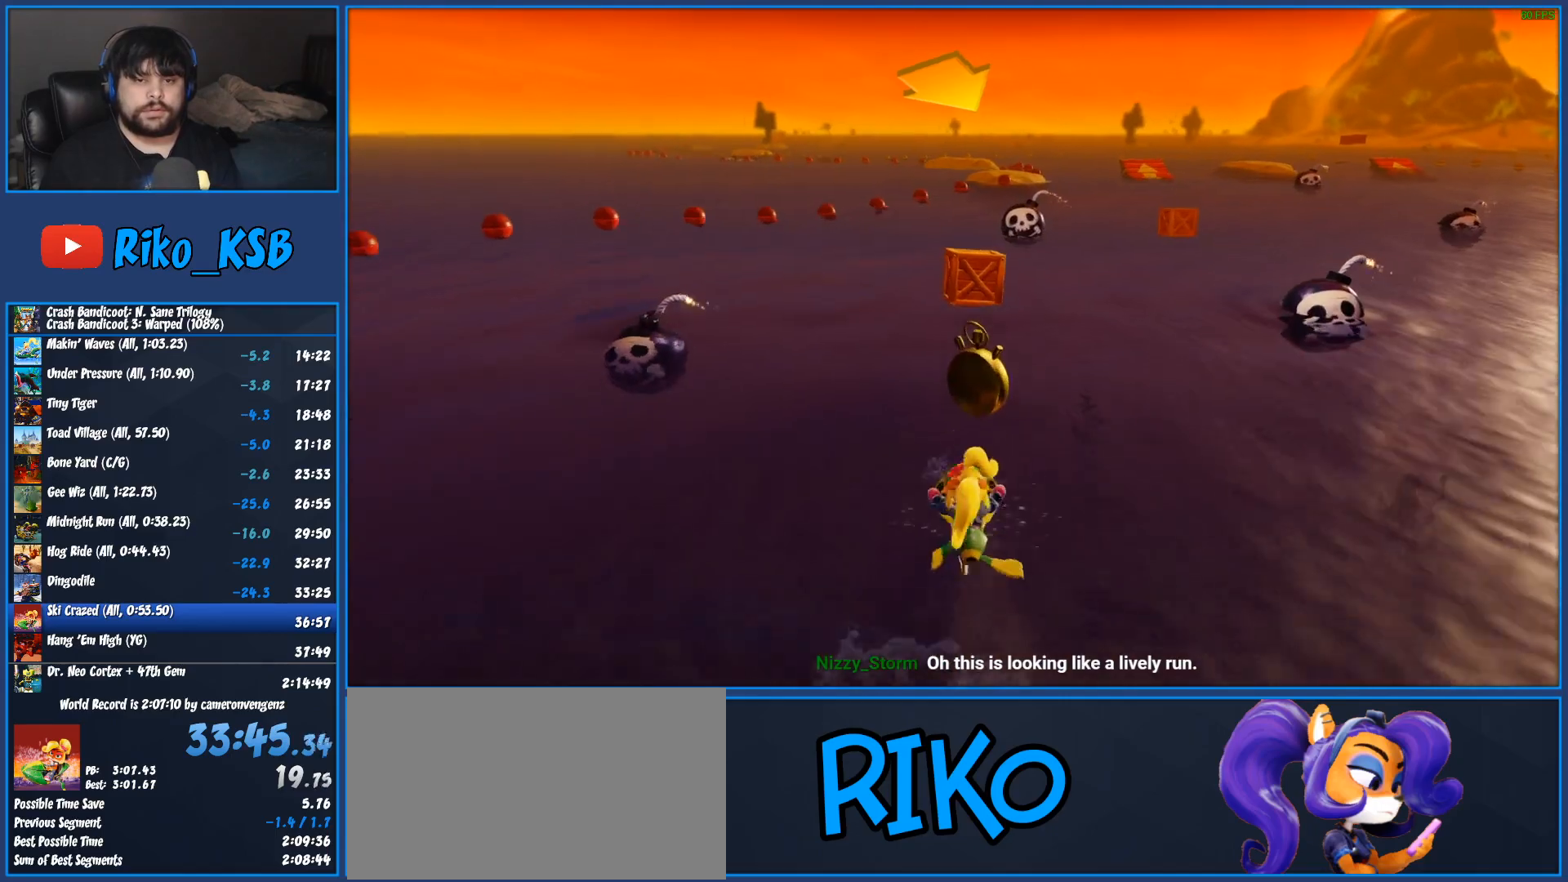
{"buttons": ["CROSS", "R2"], "left_stick": "right", "events": [[67, "left_stick", "right"], [267, "left_stick", "center"], [367, "left_stick", "right"]]}
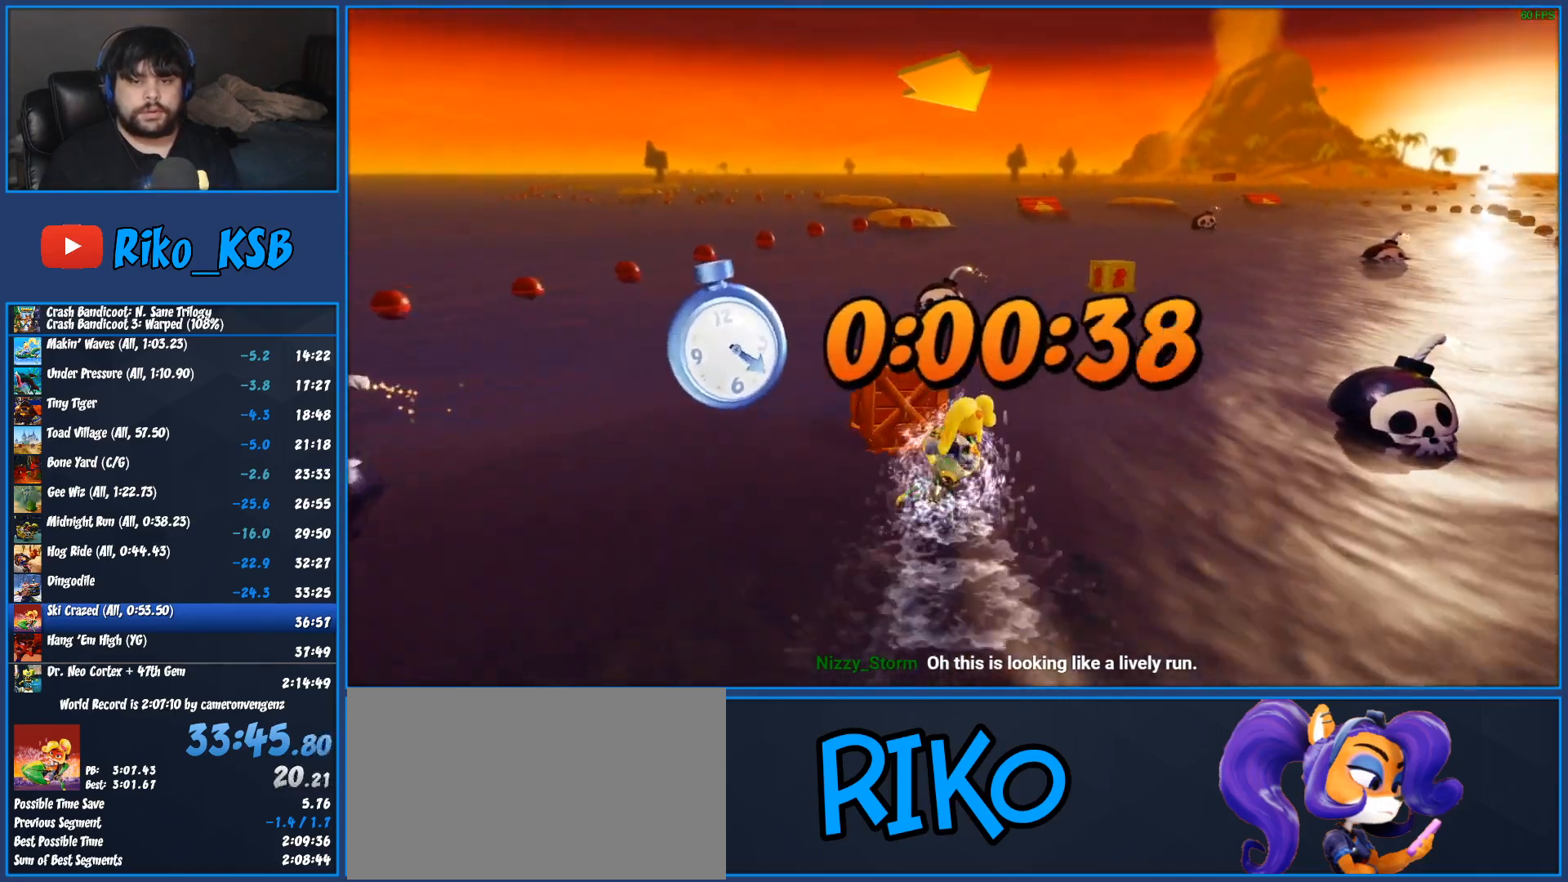
{"buttons": ["CROSS", "R2"], "left_stick": "right", "events": []}
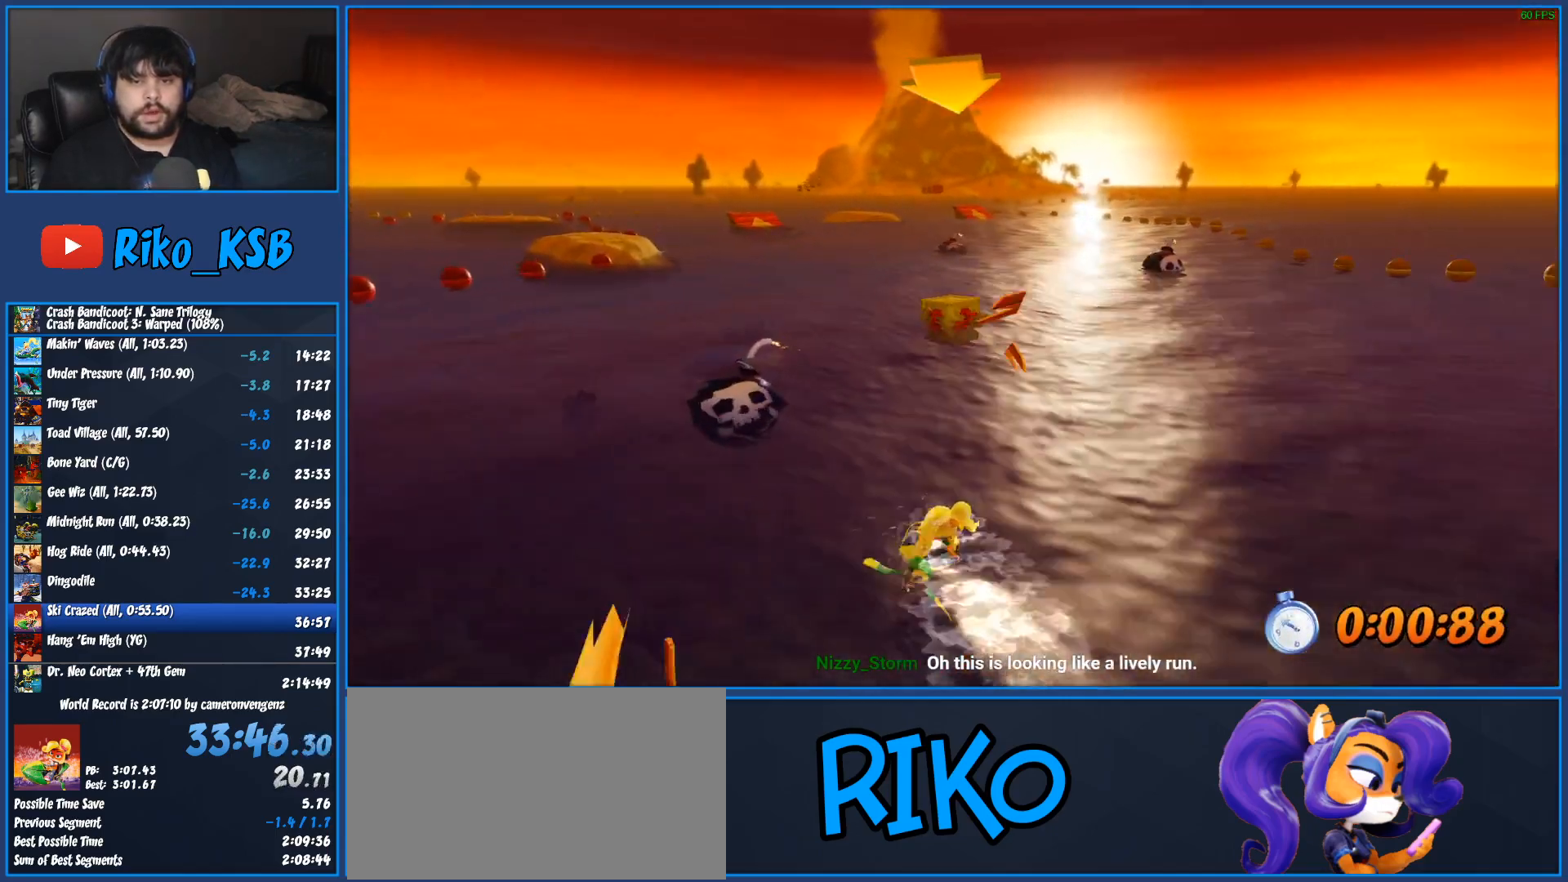
{"buttons": ["CROSS", "R2"], "left_stick": "center", "events": [[217, "left_stick", "center"]]}
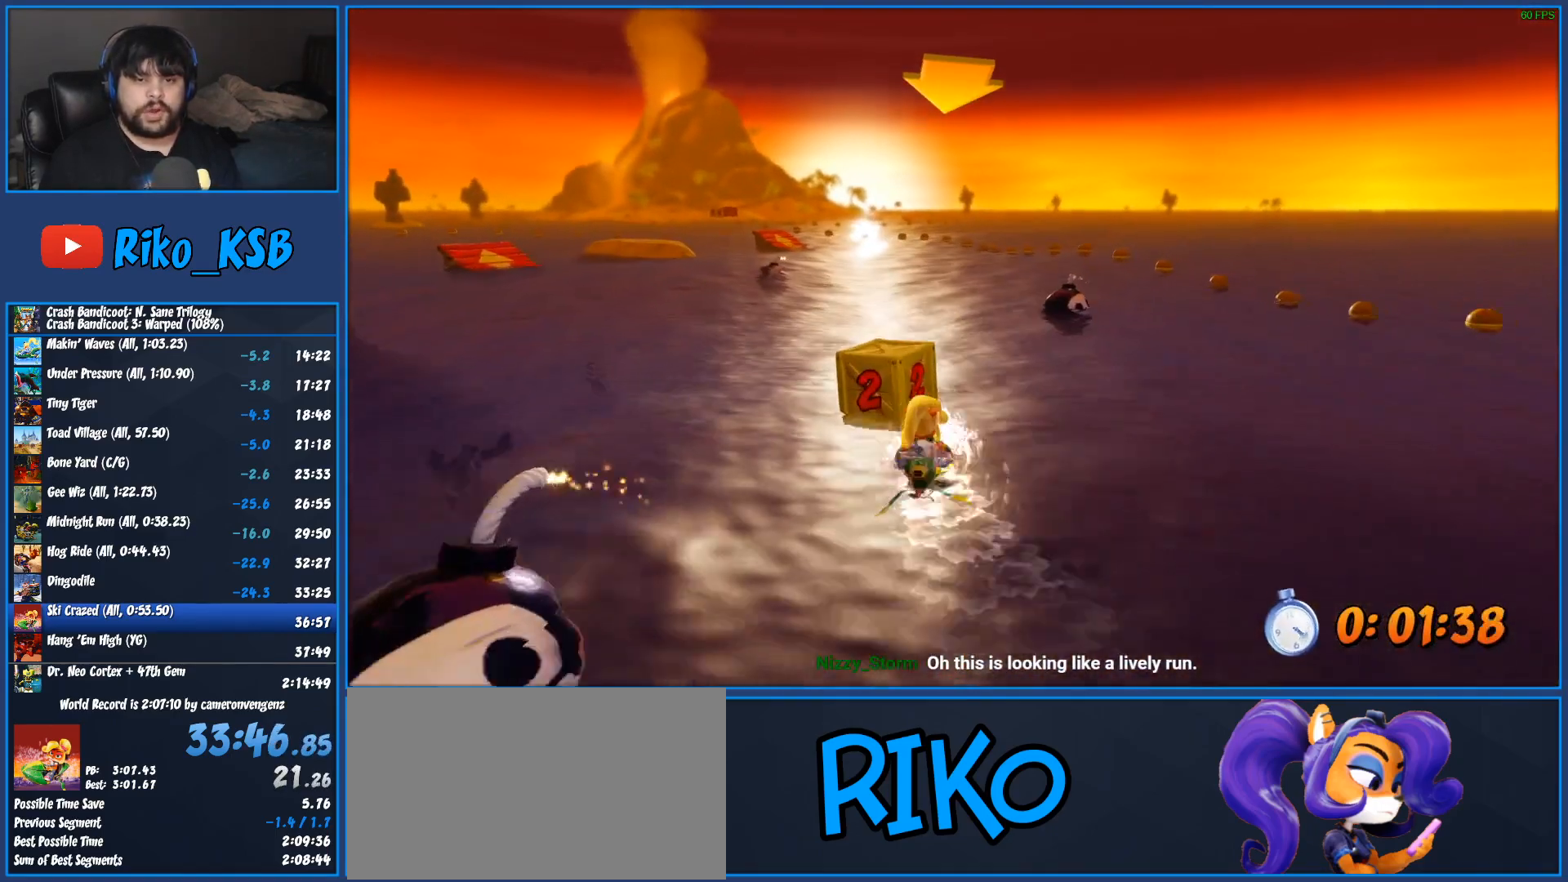
{"buttons": ["CROSS", "R2"], "left_stick": "right", "events": [[133, "left_stick", "right"]]}
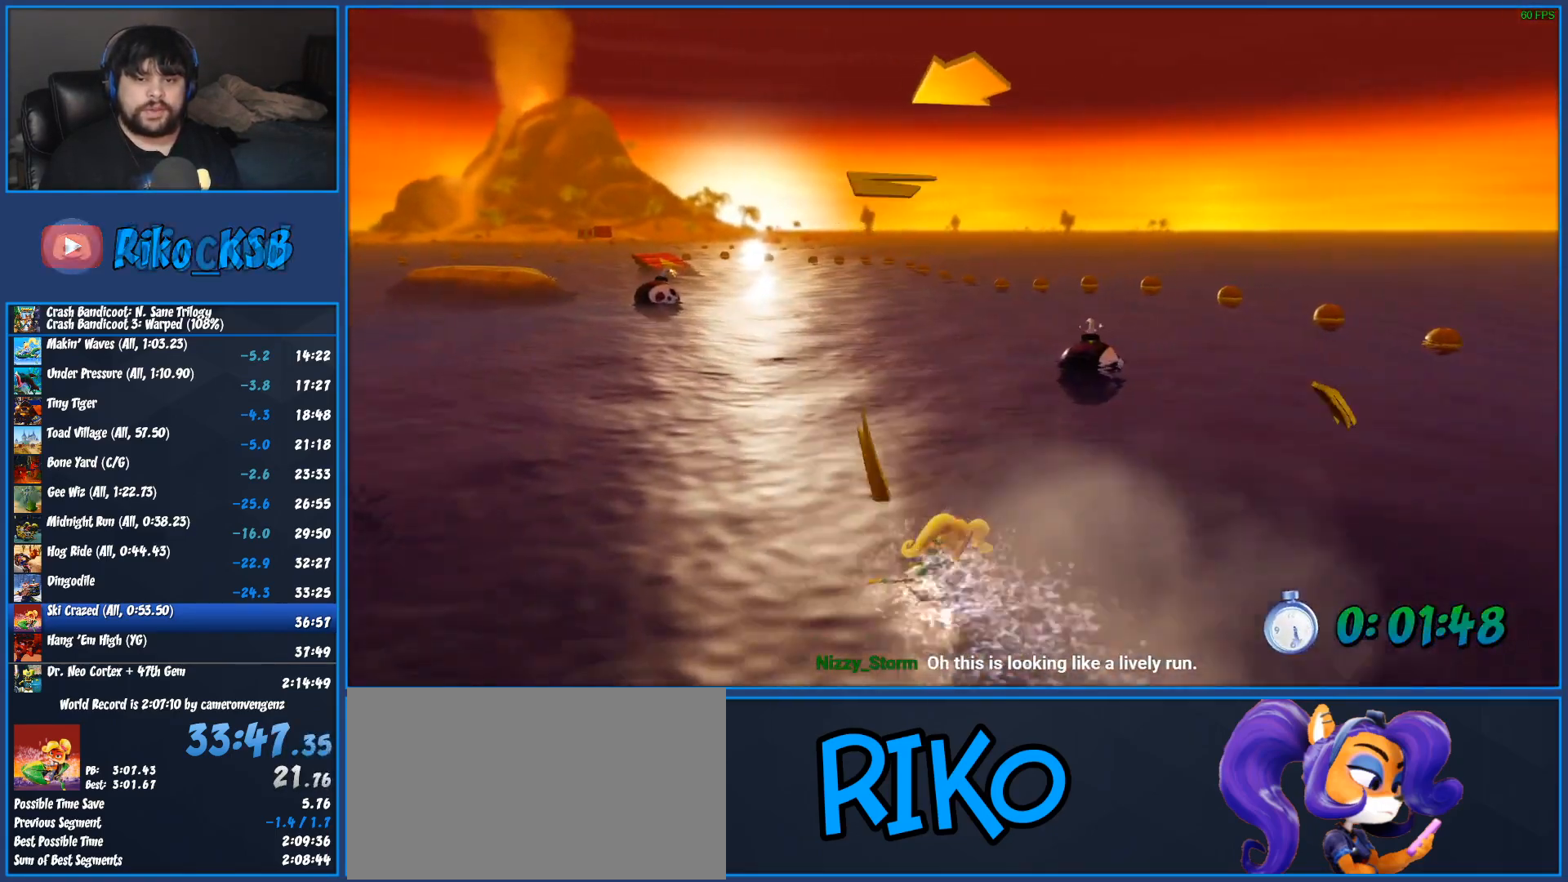
{"buttons": ["CROSS", "R2"], "left_stick": "left", "events": [[117, "left_stick", "center"], [367, "left_stick", "left"]]}